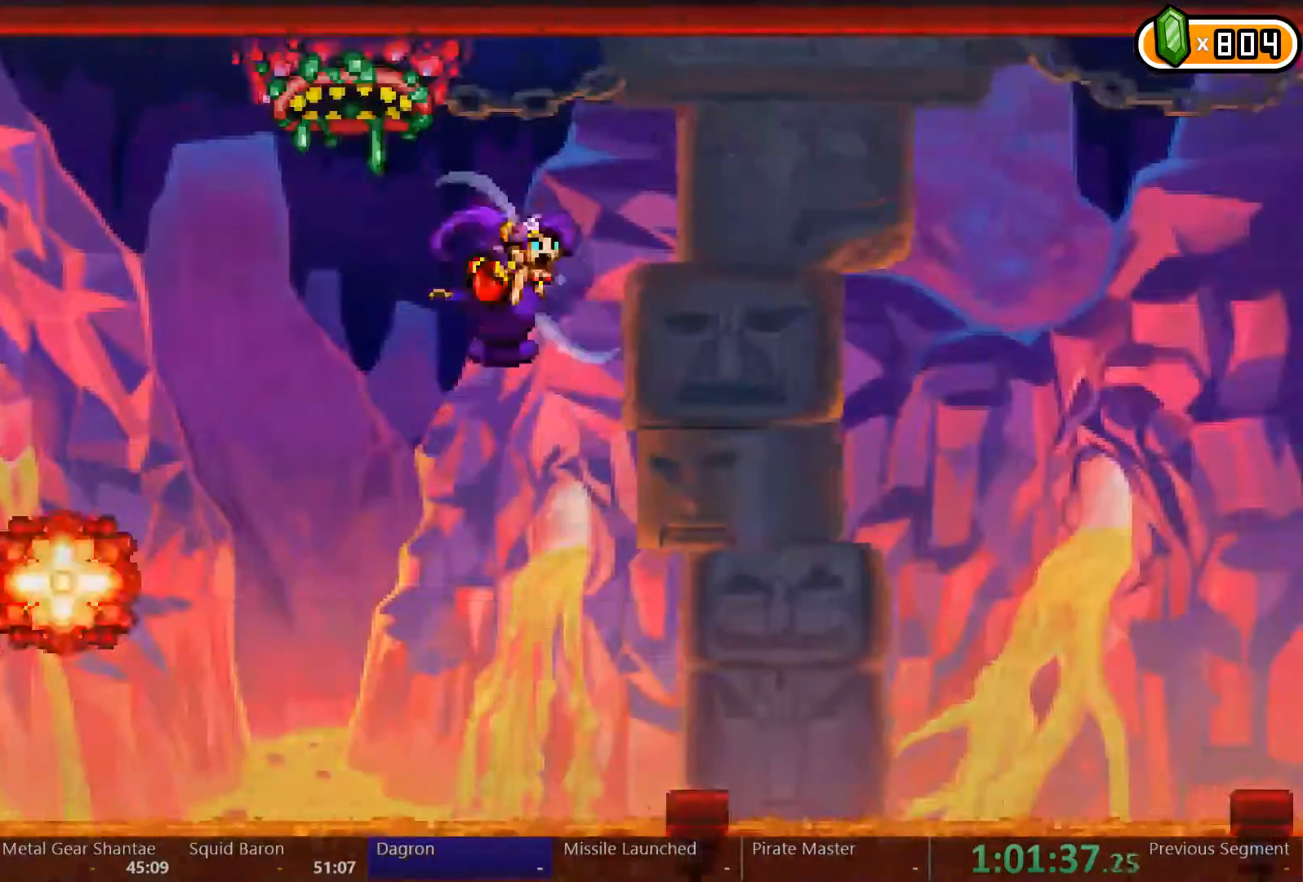
Gameplay with a controller (Xbox layout); each line is a JSON object with the inputs held at the frame after it (dt_ms = milliseconds from this image to that frame). "events" lists button and stick changes between this image and that frame as [ms after this image, input, new state], when the widget could be followed in between. Not read: L3 R3.
{"dt_ms": 500, "buttons": ["DPAD_RIGHT"], "left_stick": "center", "right_stick": "center", "events": [[400, "R2", "up"]]}
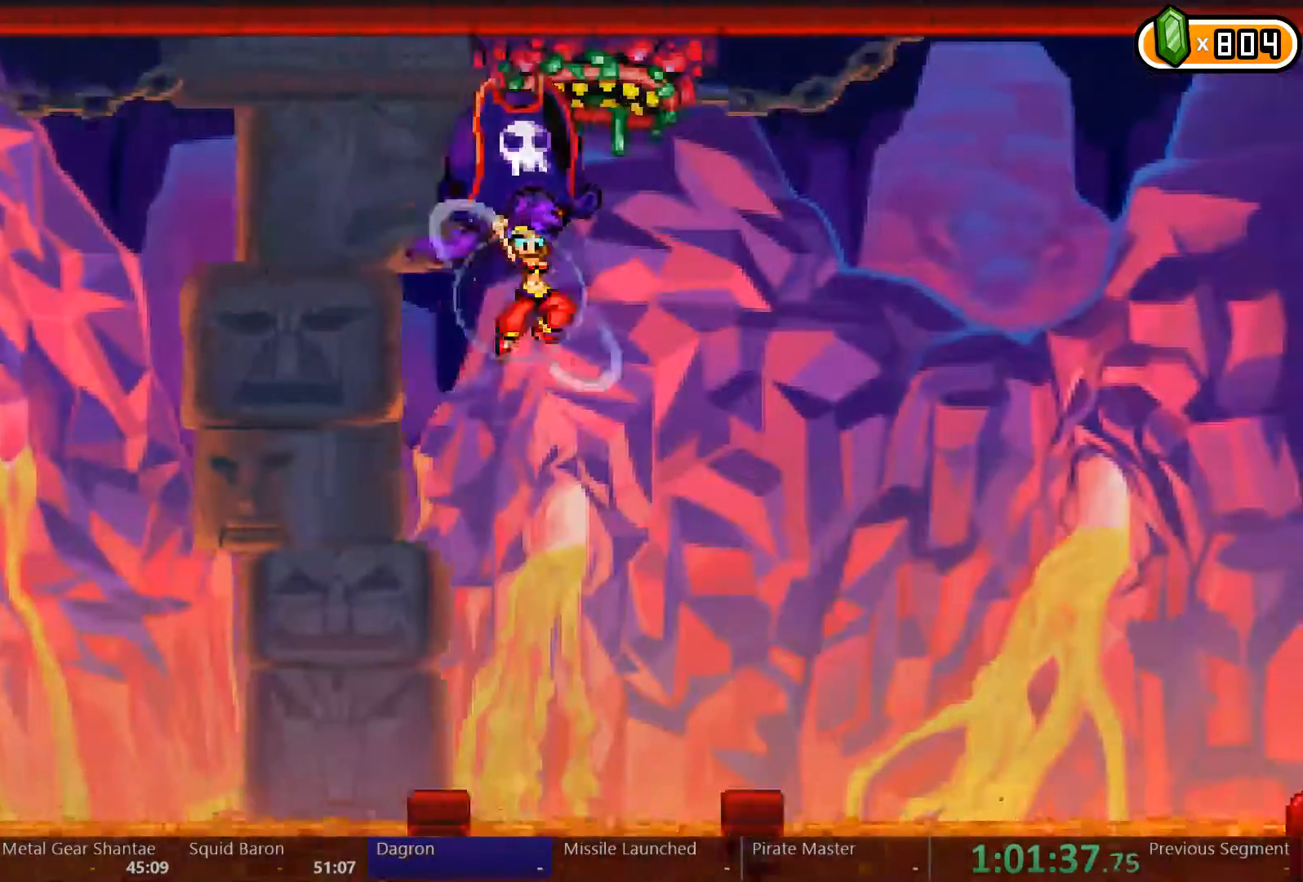
{"dt_ms": 500, "buttons": ["A", "R2", "DPAD_RIGHT"], "left_stick": "center", "right_stick": "center"}
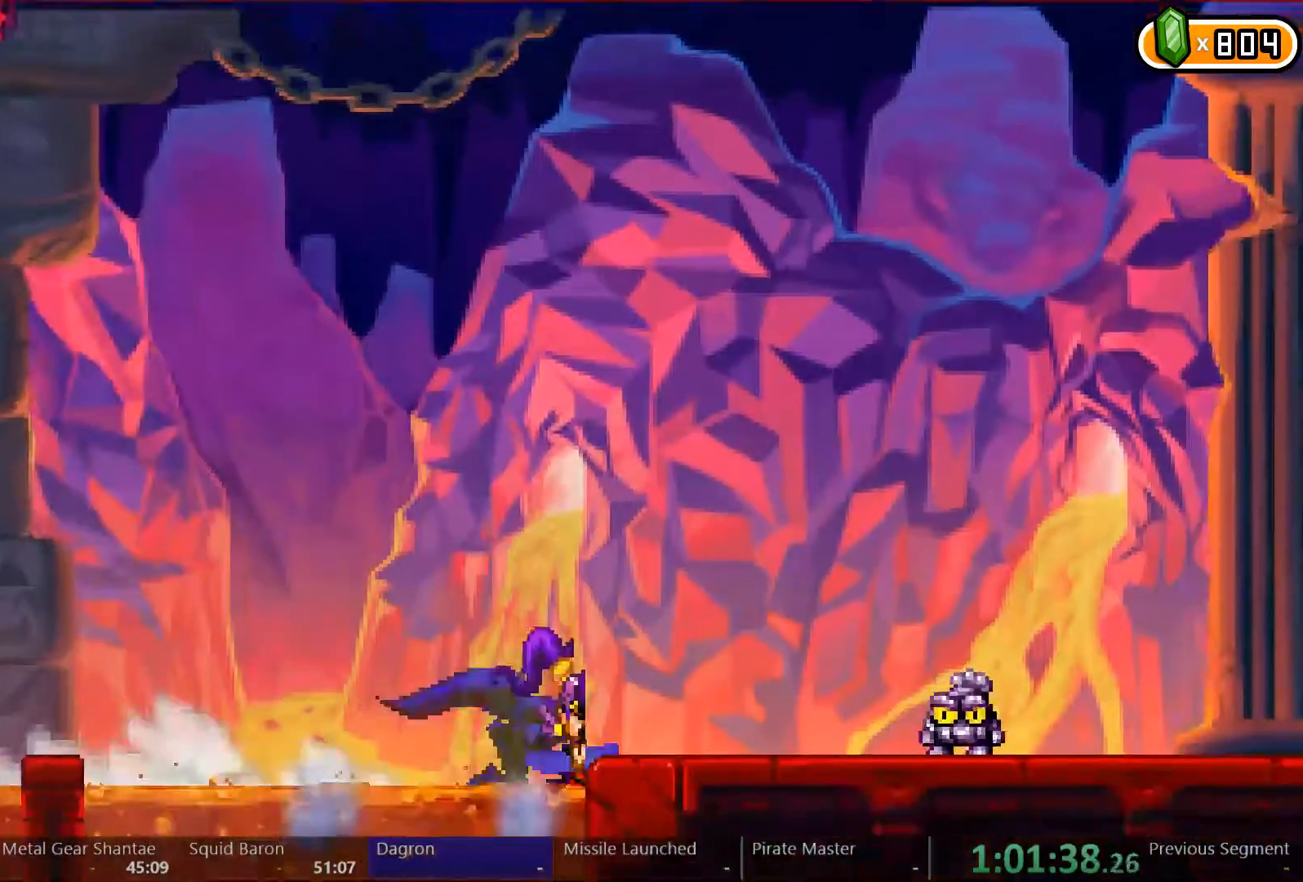
{"dt_ms": 500, "buttons": ["A", "R2", "DPAD_RIGHT"], "left_stick": "up-left", "right_stick": "center"}
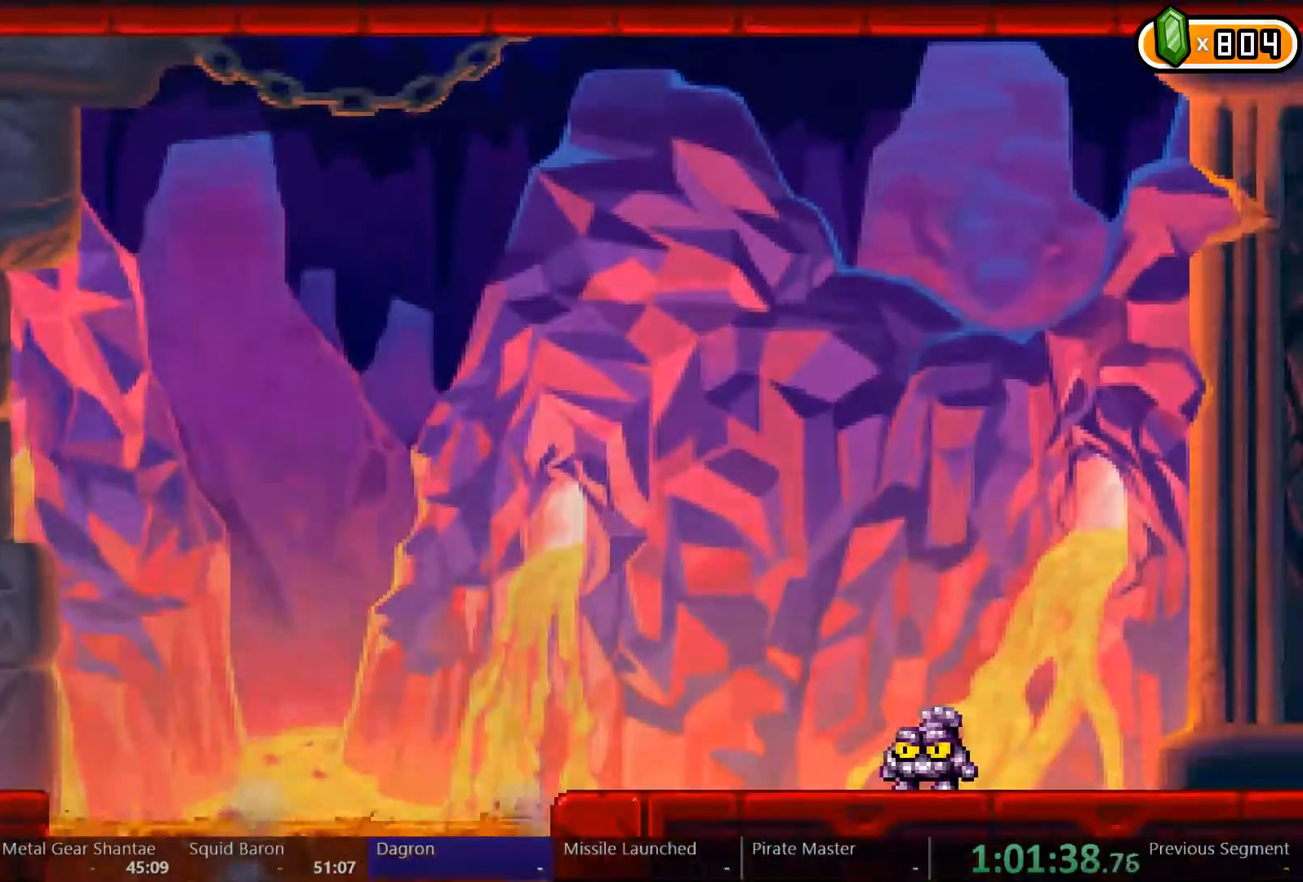
{"dt_ms": 500, "buttons": ["DPAD_RIGHT"], "left_stick": "center", "right_stick": "center"}
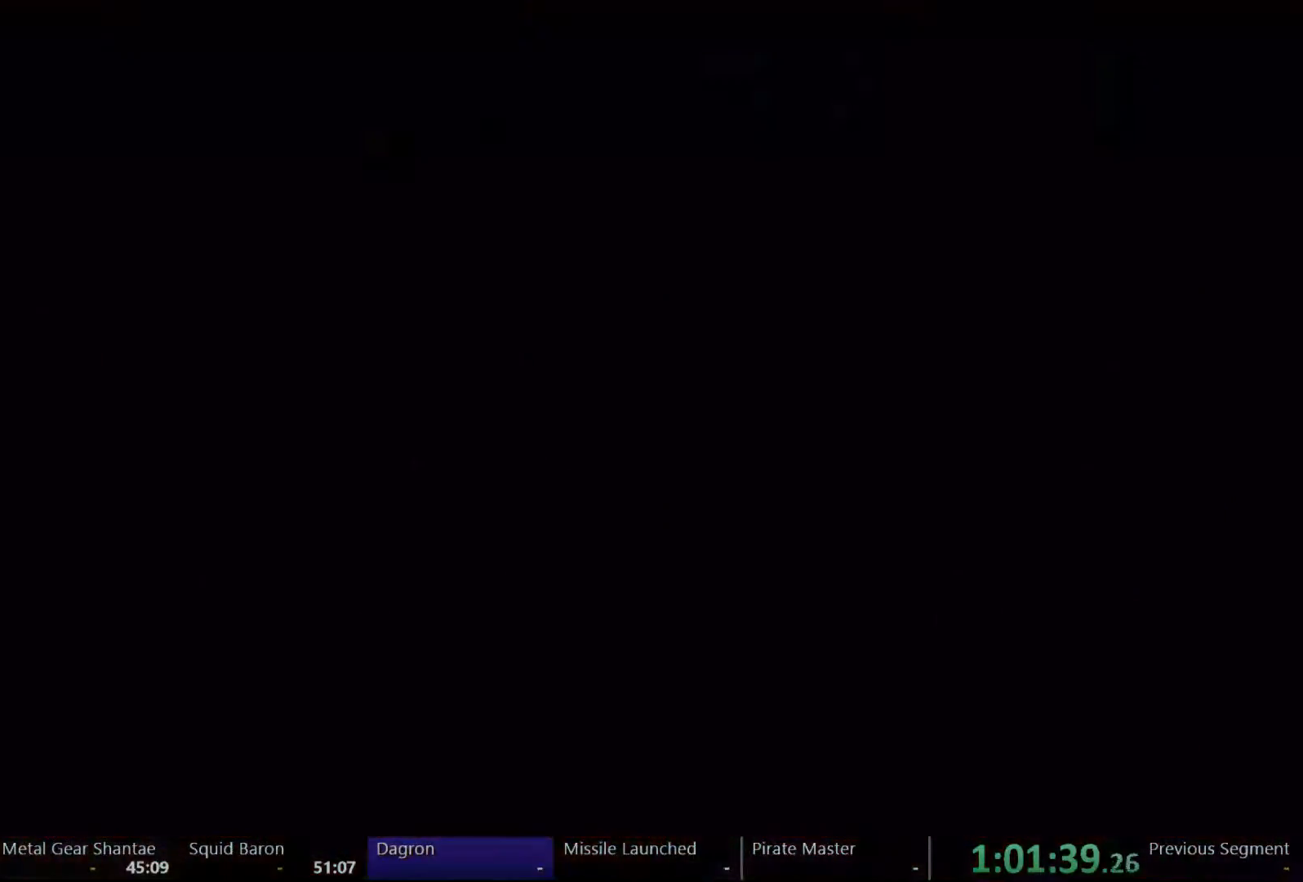
{"dt_ms": 500, "buttons": ["DPAD_RIGHT"], "left_stick": "left", "right_stick": "center"}
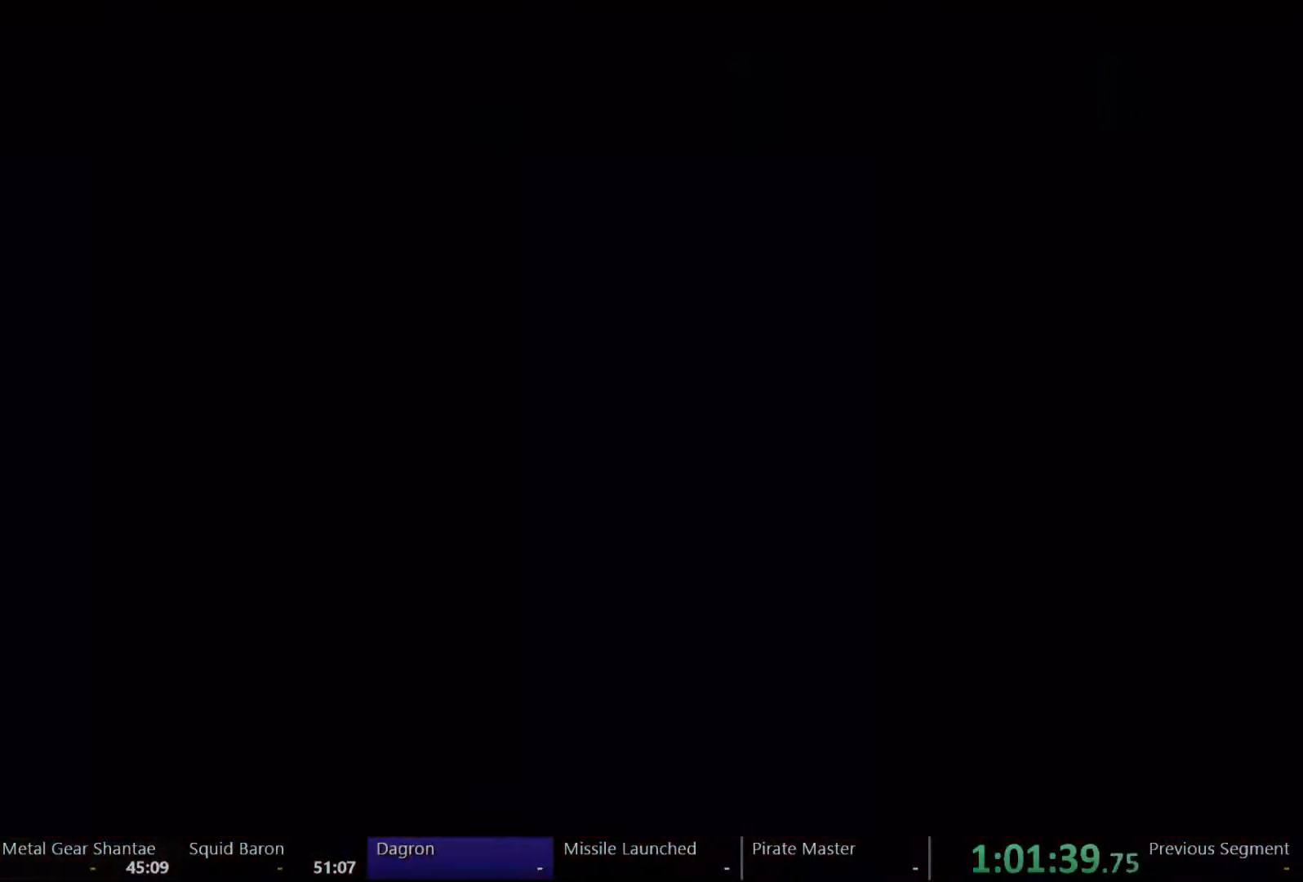
{"dt_ms": 500, "buttons": ["DPAD_RIGHT"], "left_stick": "left", "right_stick": "center", "events": []}
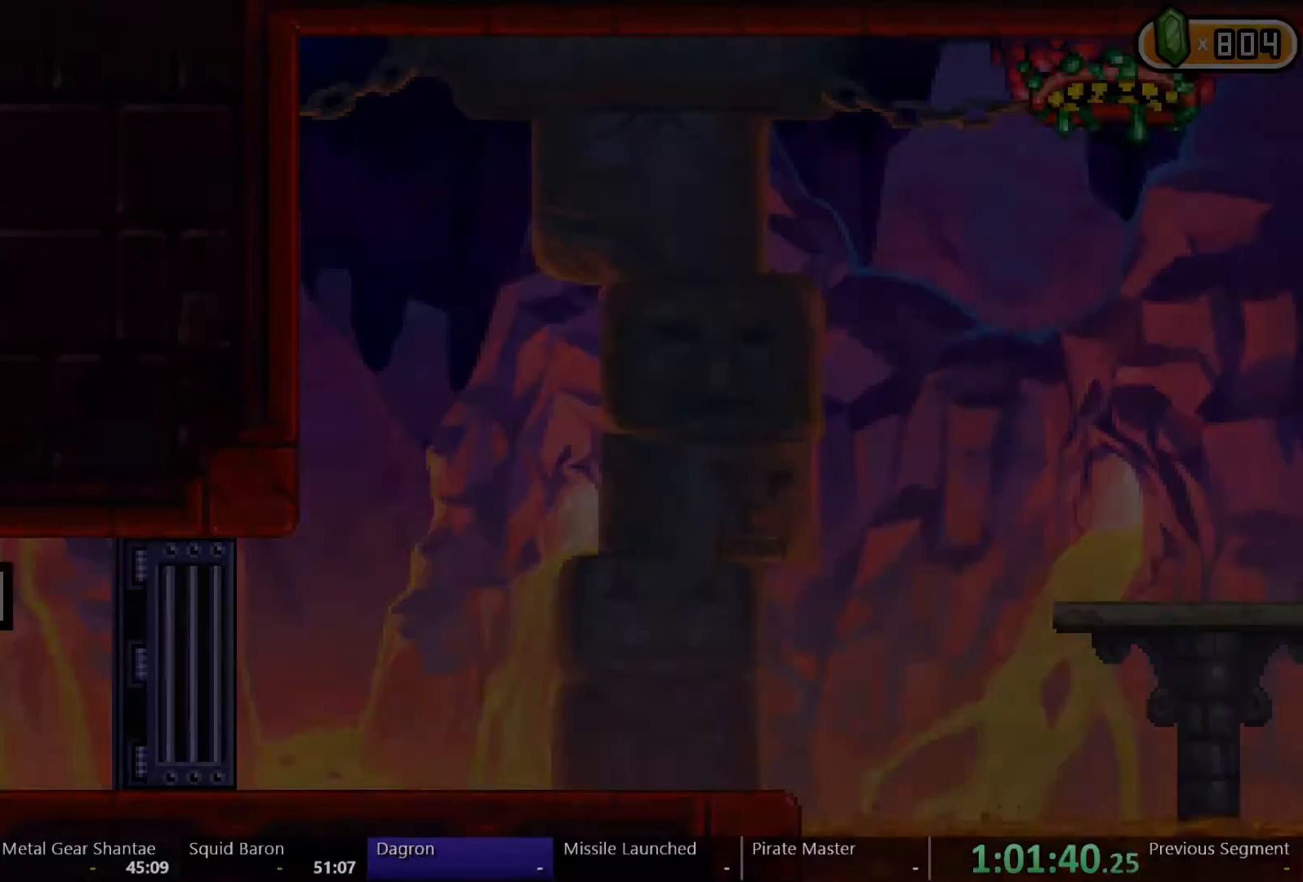
{"dt_ms": 500, "buttons": ["DPAD_RIGHT"], "left_stick": "left", "right_stick": "center", "events": []}
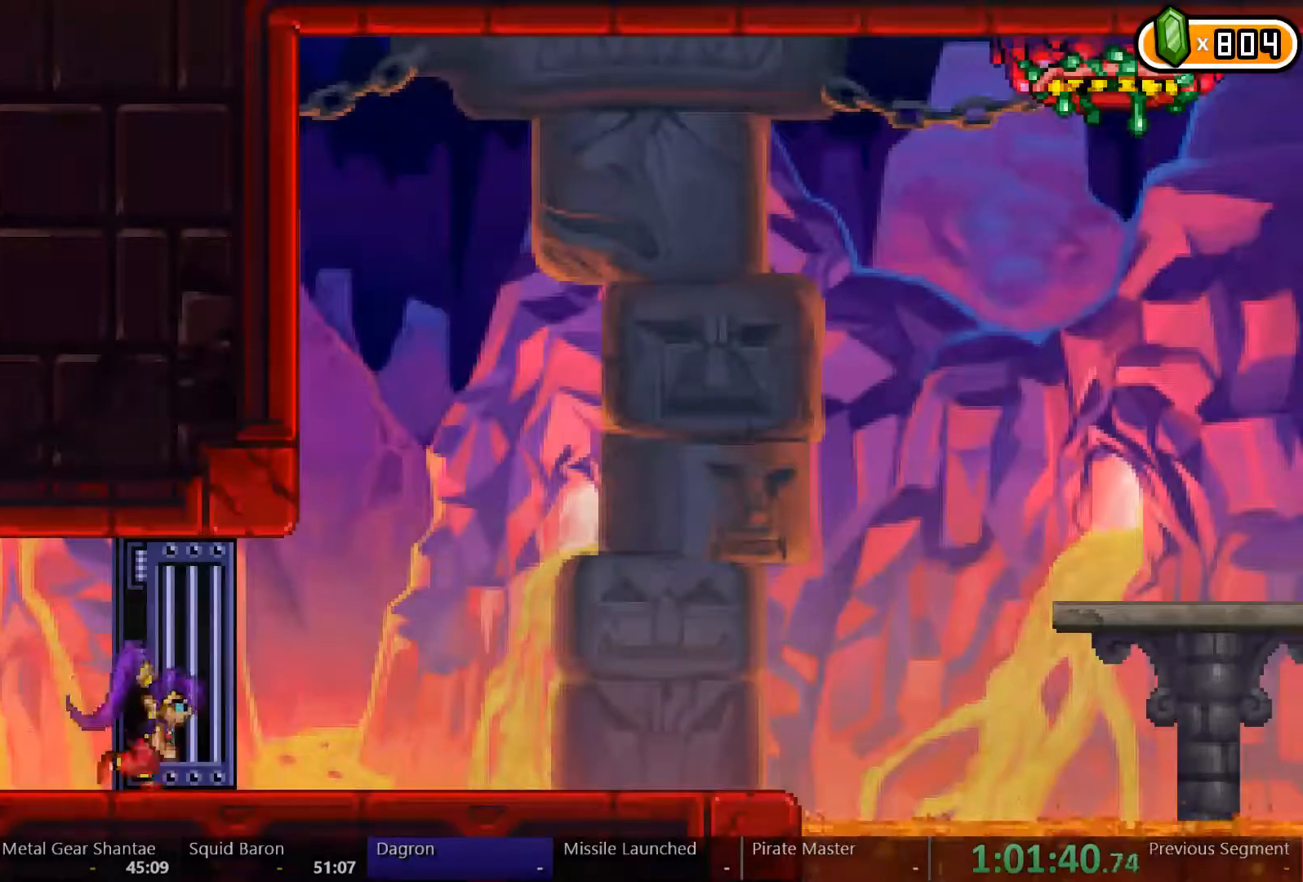
{"dt_ms": 500, "buttons": ["DPAD_RIGHT"], "left_stick": "left", "right_stick": "center", "events": [[133, "DPAD_RIGHT", "up"], [400, "DPAD_RIGHT", "down"]]}
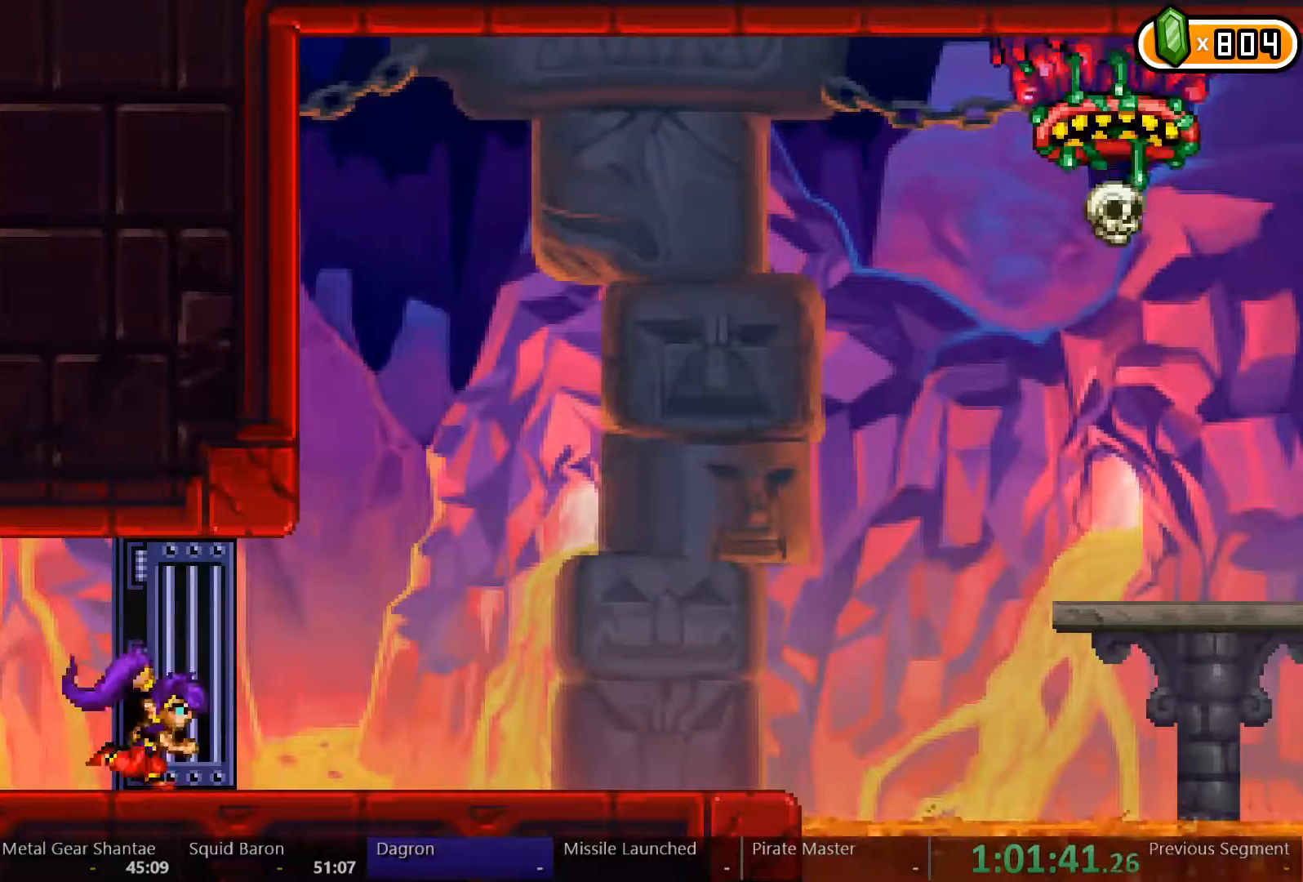
{"dt_ms": 500, "buttons": [], "left_stick": "left", "right_stick": "center", "events": [[67, "DPAD_RIGHT", "up"], [300, "DPAD_RIGHT", "down"], [433, "DPAD_RIGHT", "up"]]}
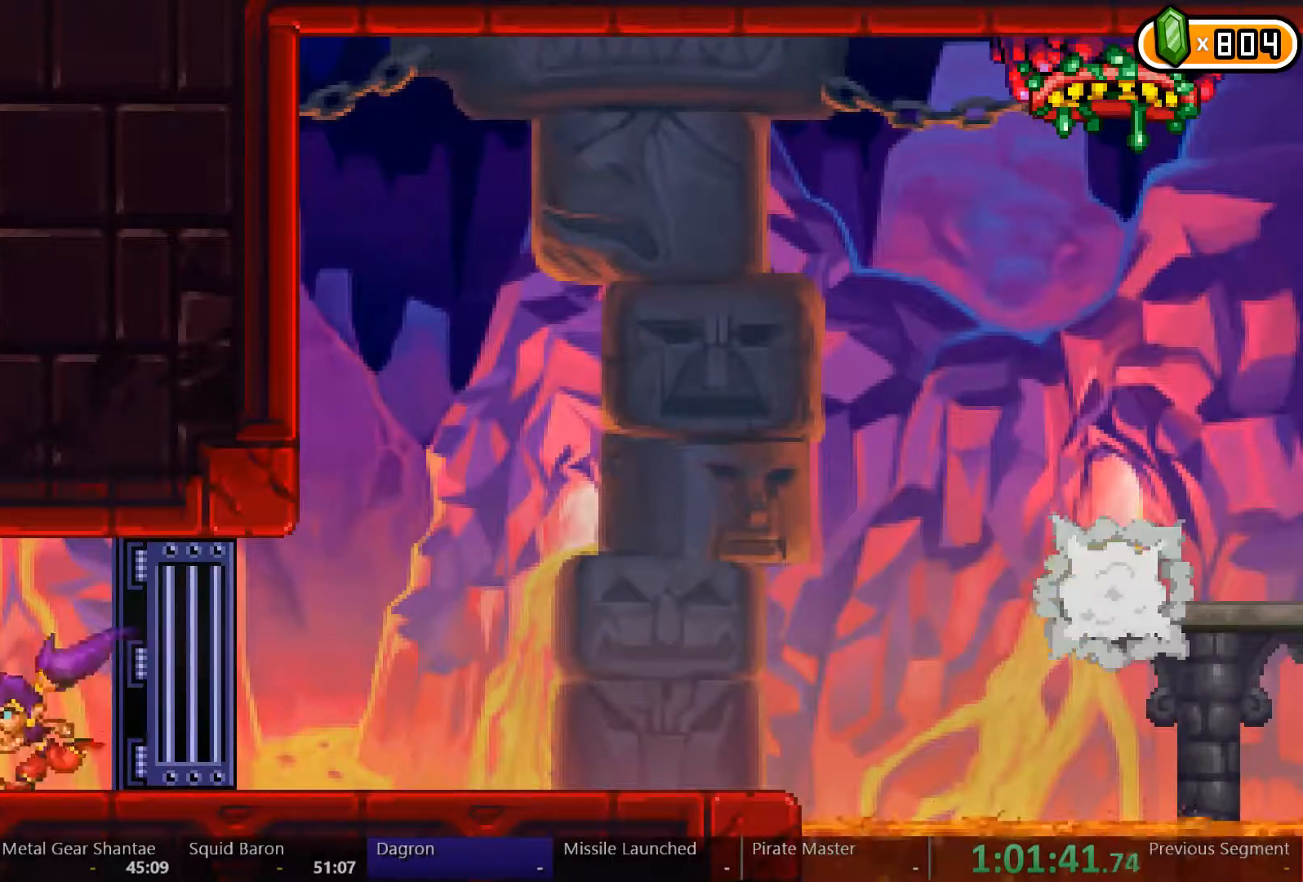
{"dt_ms": 500, "buttons": ["DPAD_RIGHT"], "left_stick": "center", "right_stick": "center", "events": [[67, "DPAD_RIGHT", "down"], [233, "left_stick", "center"]]}
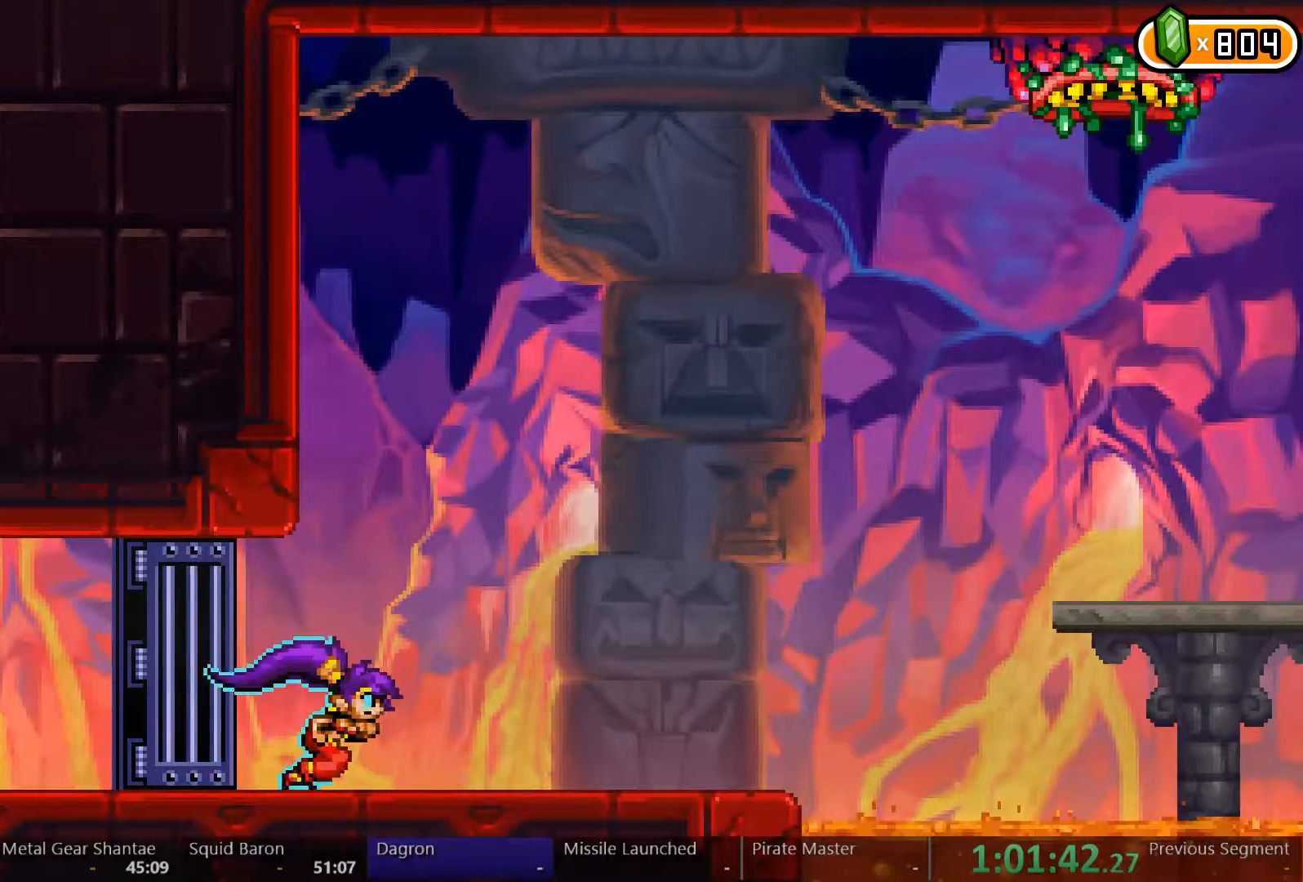
{"dt_ms": 500, "buttons": ["A", "DPAD_RIGHT"], "left_stick": "center", "right_stick": "center", "events": [[67, "X", "down"], [167, "X", "up"], [267, "A", "down"]]}
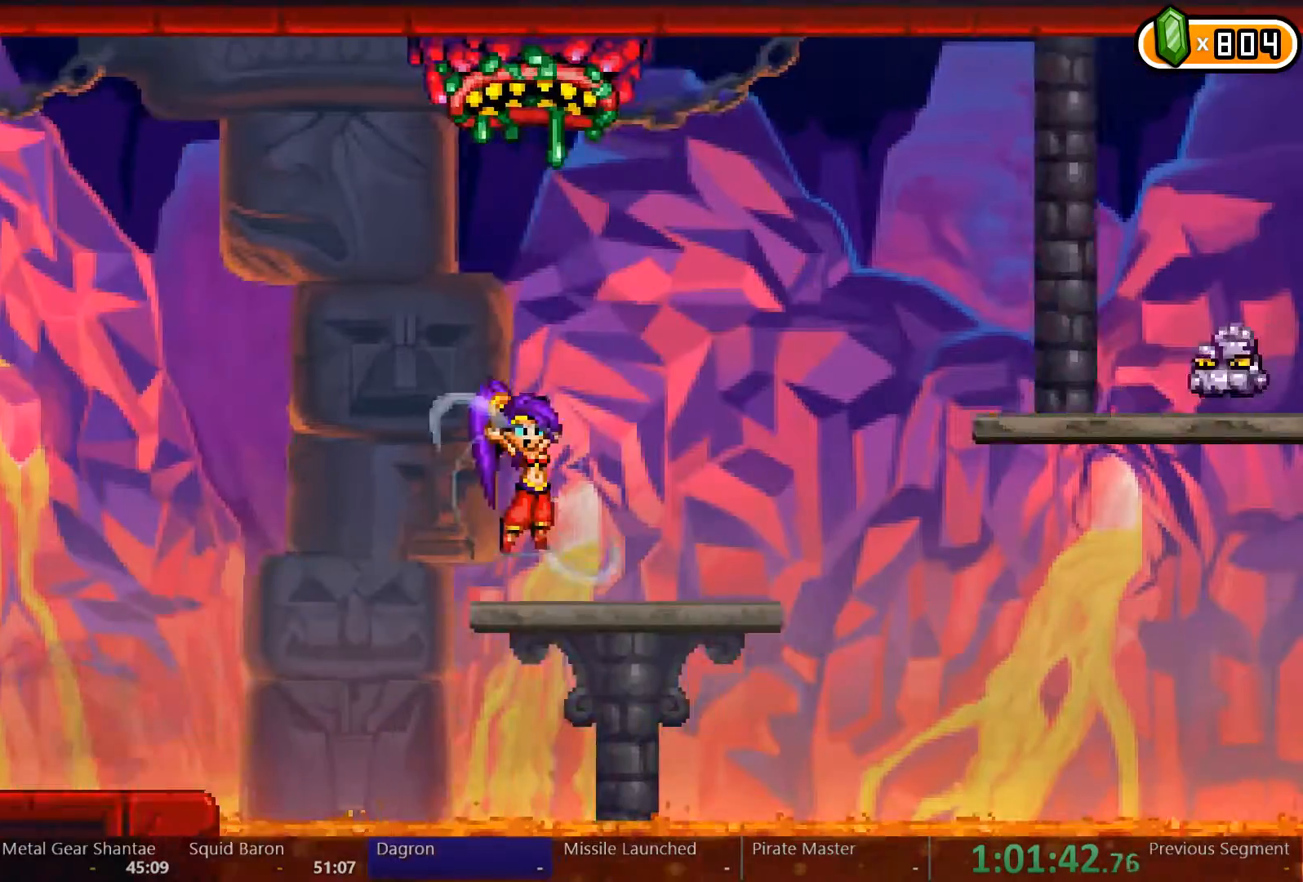
{"dt_ms": 500, "buttons": ["A", "DPAD_RIGHT"], "left_stick": "center", "right_stick": "center", "events": [[133, "A", "up"], [367, "A", "down"]]}
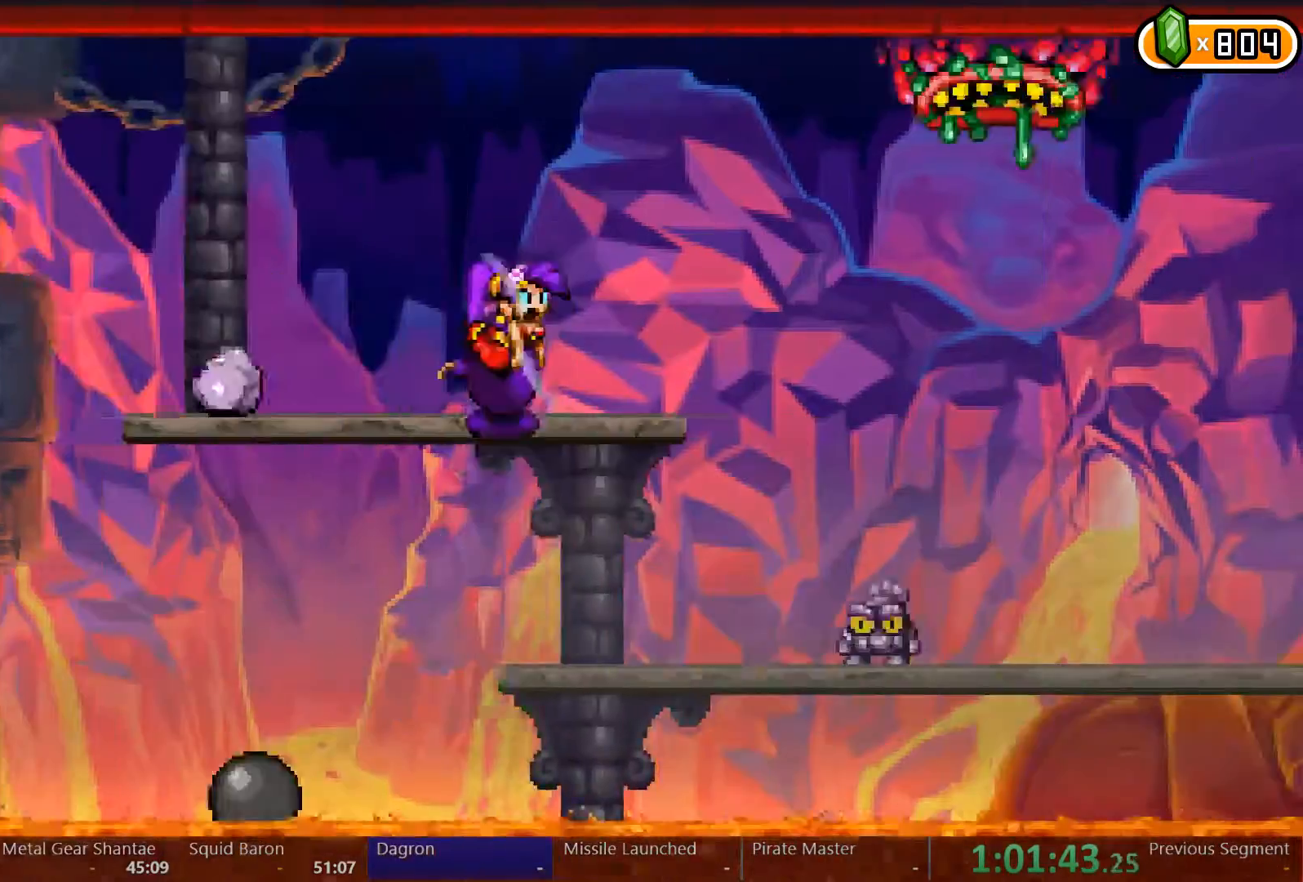
{"dt_ms": 500, "buttons": ["R2", "DPAD_RIGHT"], "left_stick": "center", "right_stick": "center", "events": [[200, "A", "up"], [233, "R2", "down"]]}
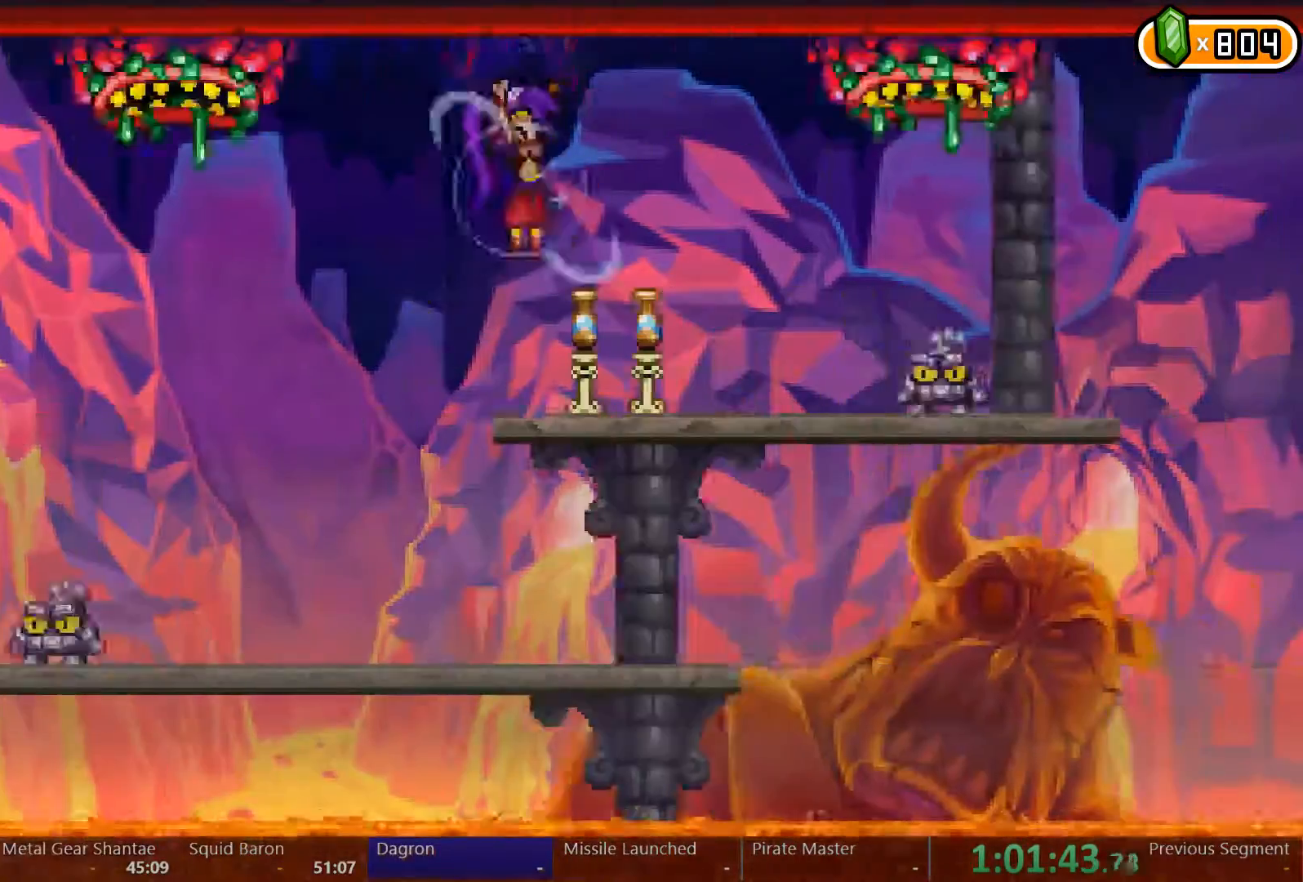
{"dt_ms": 500, "buttons": ["R2", "DPAD_RIGHT"], "left_stick": "center", "right_stick": "center"}
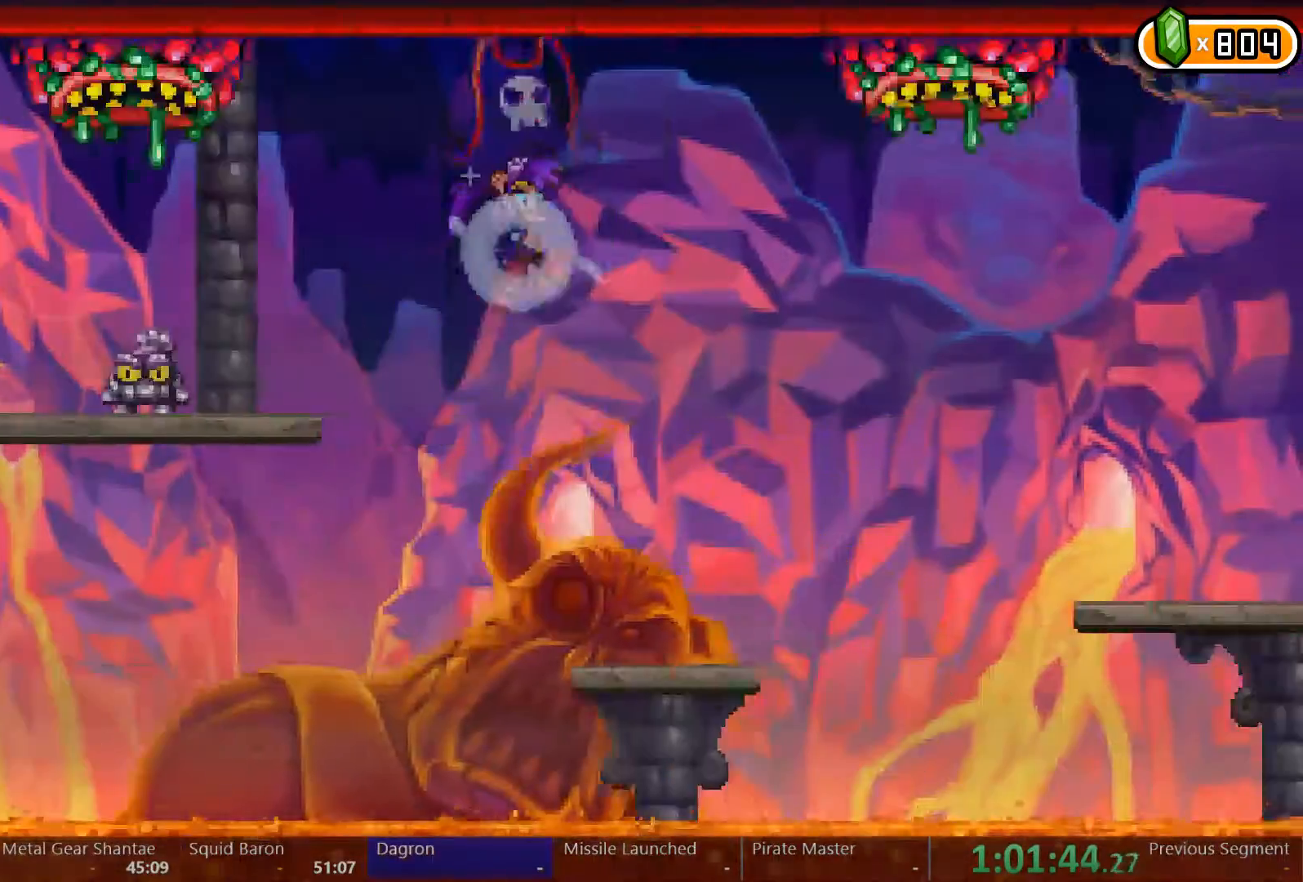
{"dt_ms": 1000, "buttons": ["A", "R2", "DPAD_RIGHT"], "left_stick": "center", "right_stick": "center"}
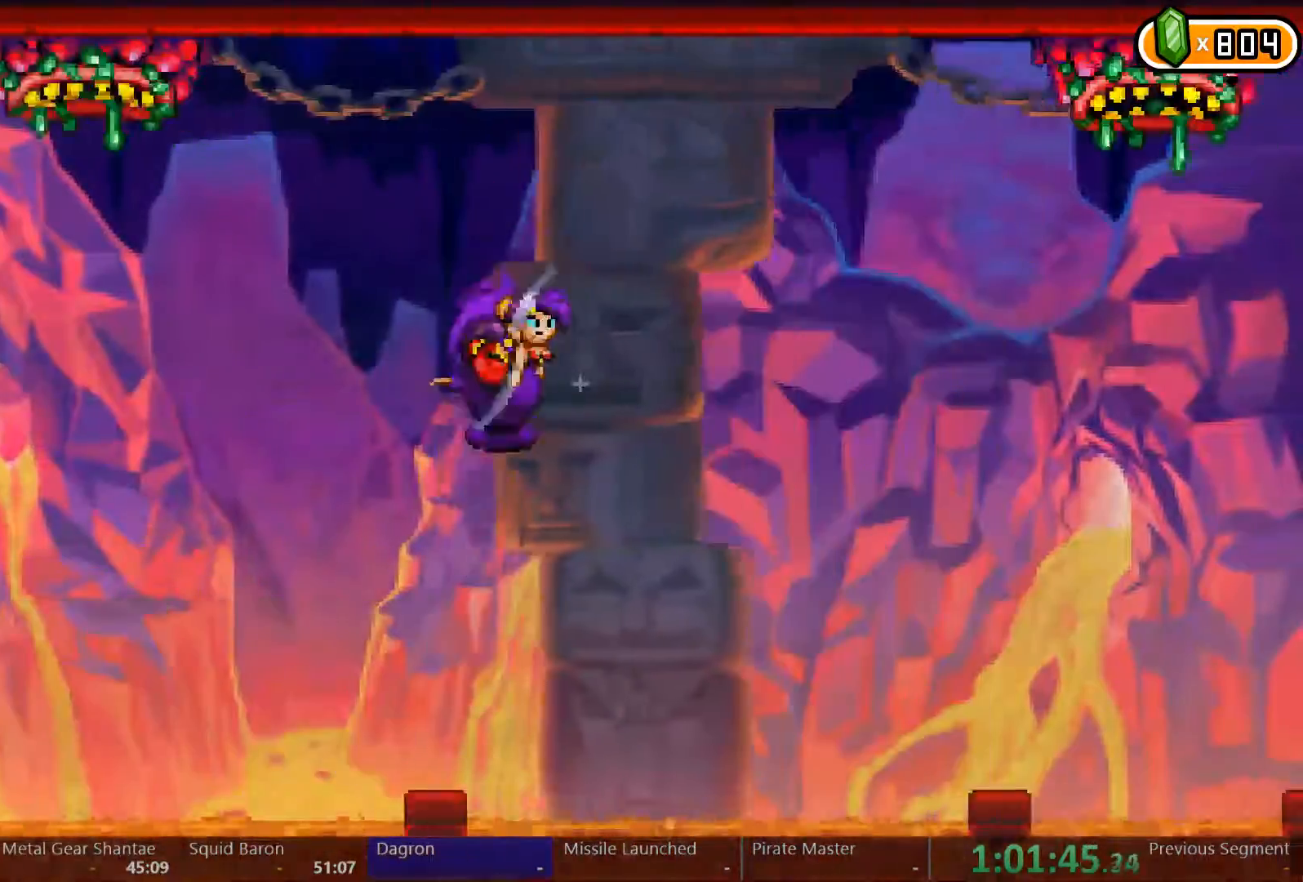
{"dt_ms": 500, "buttons": ["R2", "DPAD_RIGHT"], "left_stick": "center", "right_stick": "center"}
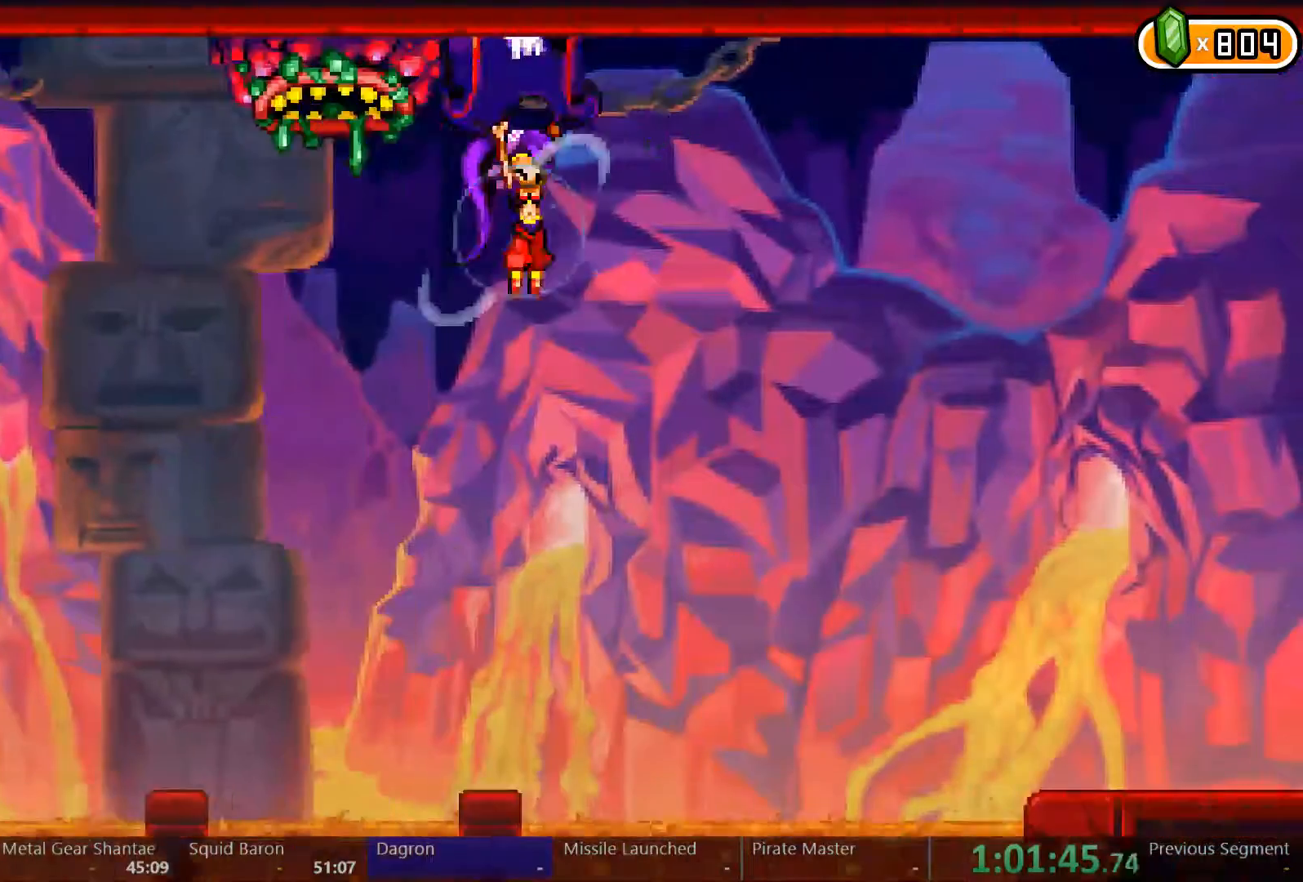
{"dt_ms": 500, "buttons": ["DPAD_RIGHT"], "left_stick": "center", "right_stick": "center", "events": [[133, "R2", "up"]]}
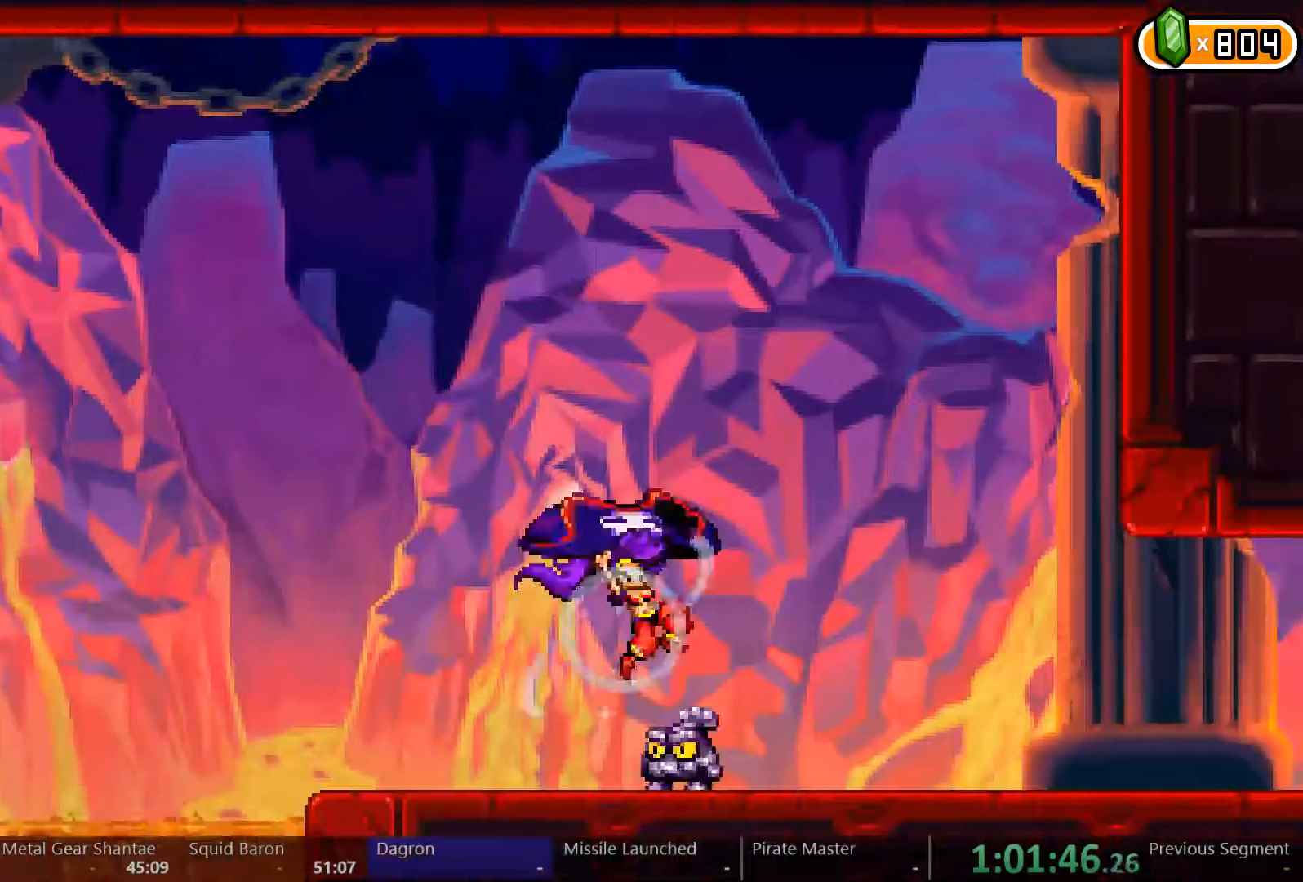
{"dt_ms": 500, "buttons": ["DPAD_RIGHT"], "left_stick": "center", "right_stick": "center", "events": []}
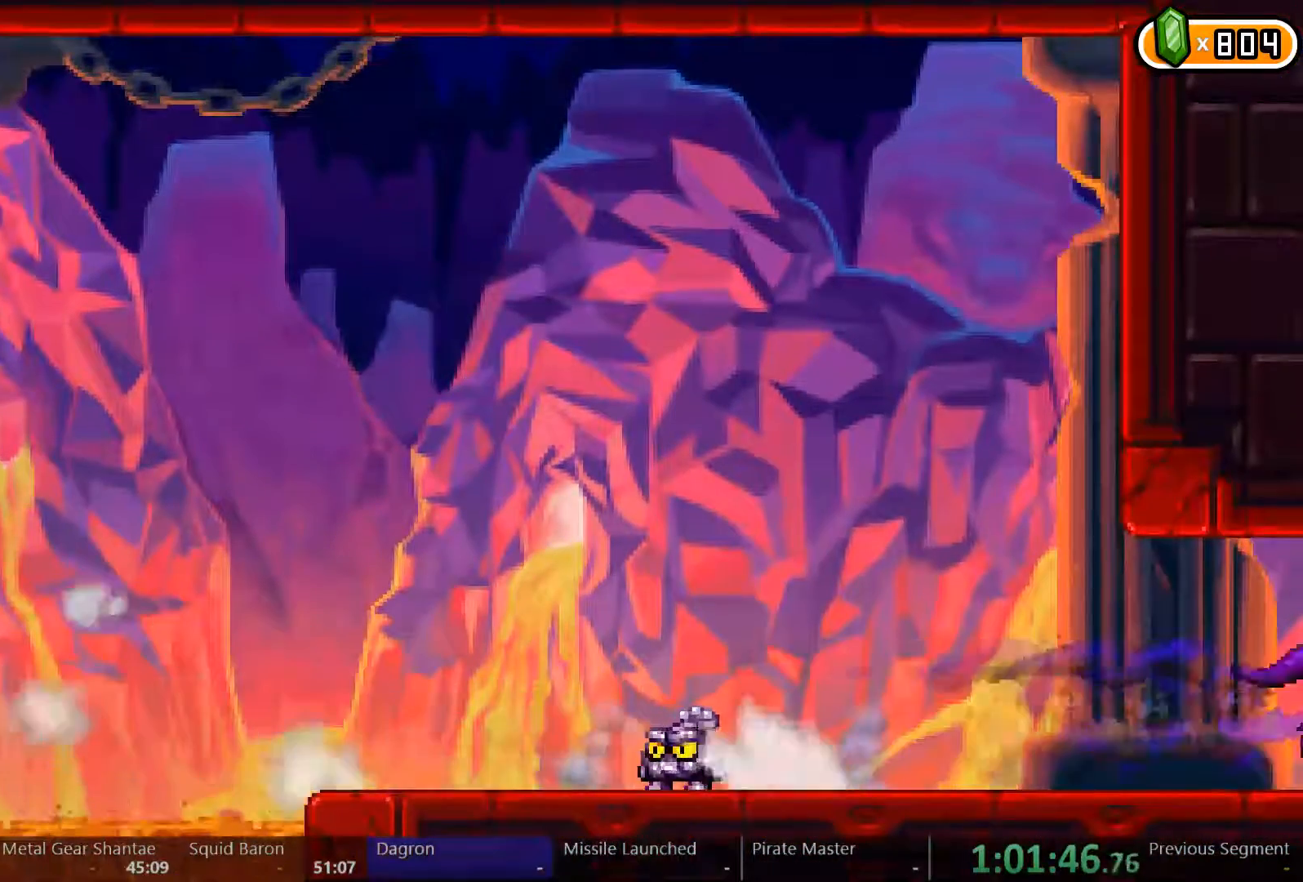
{"dt_ms": 500, "buttons": ["DPAD_RIGHT"], "left_stick": "center", "right_stick": "center", "events": []}
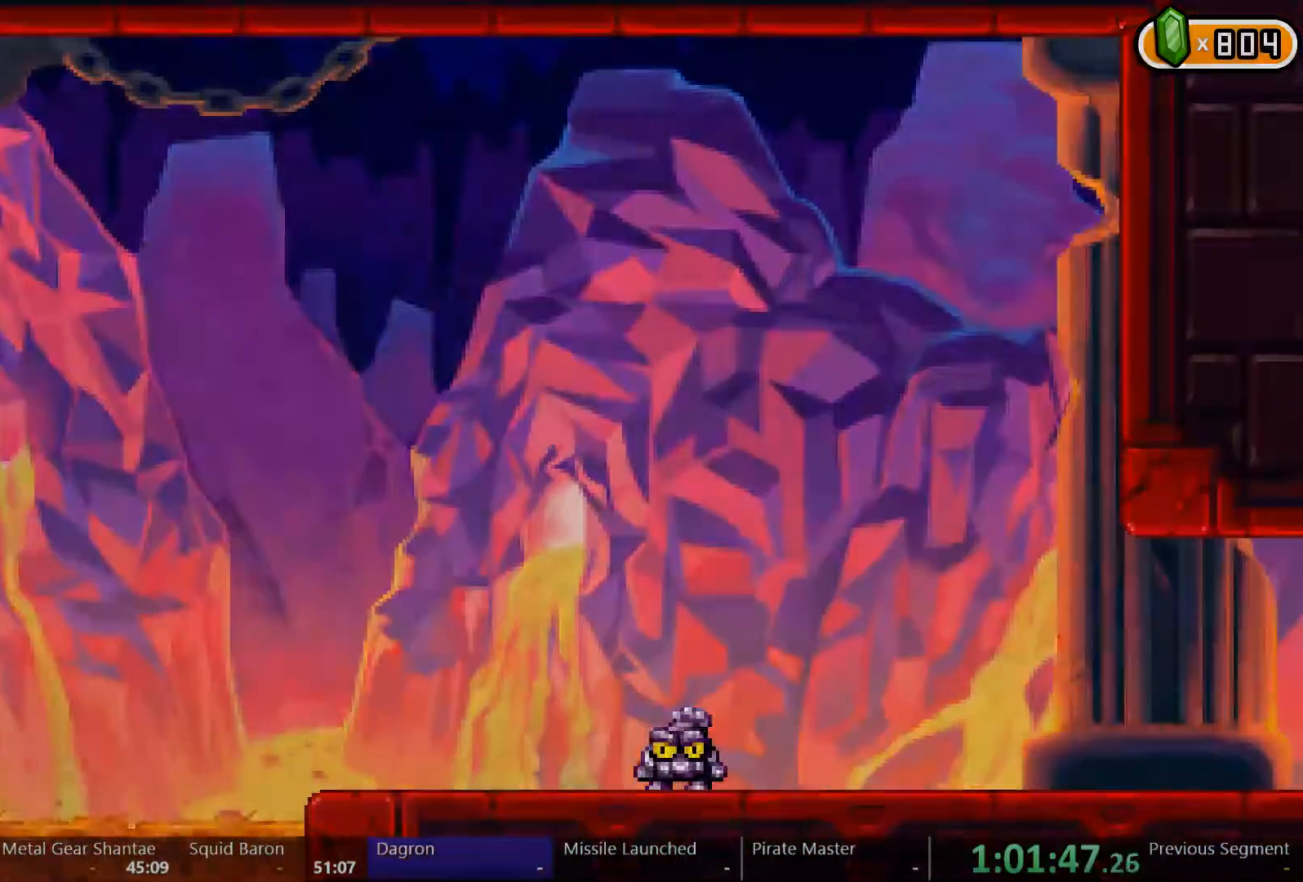
{"dt_ms": 500, "buttons": ["DPAD_RIGHT"], "left_stick": "center", "right_stick": "center", "events": []}
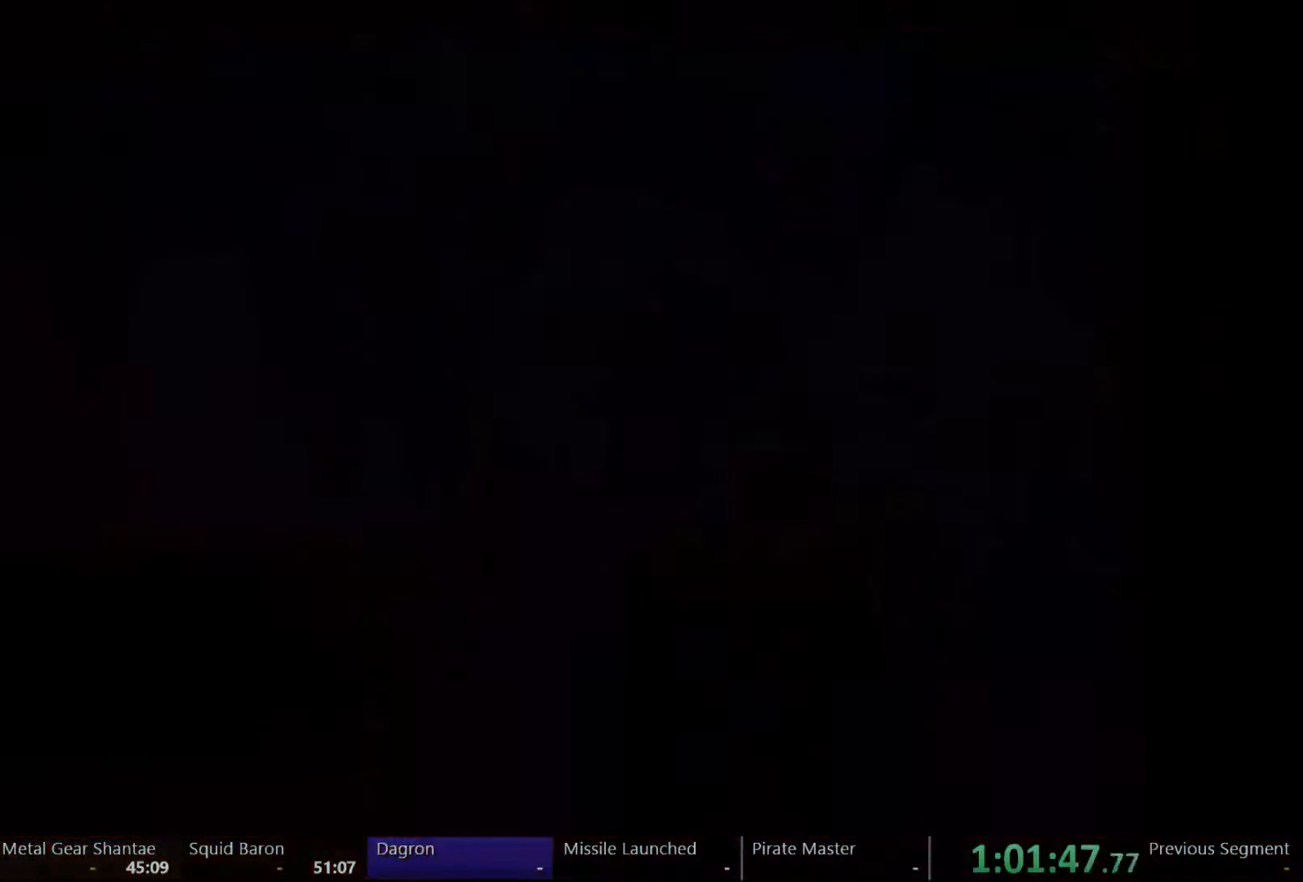
{"dt_ms": 500, "buttons": ["DPAD_RIGHT"], "left_stick": "center", "right_stick": "center", "events": []}
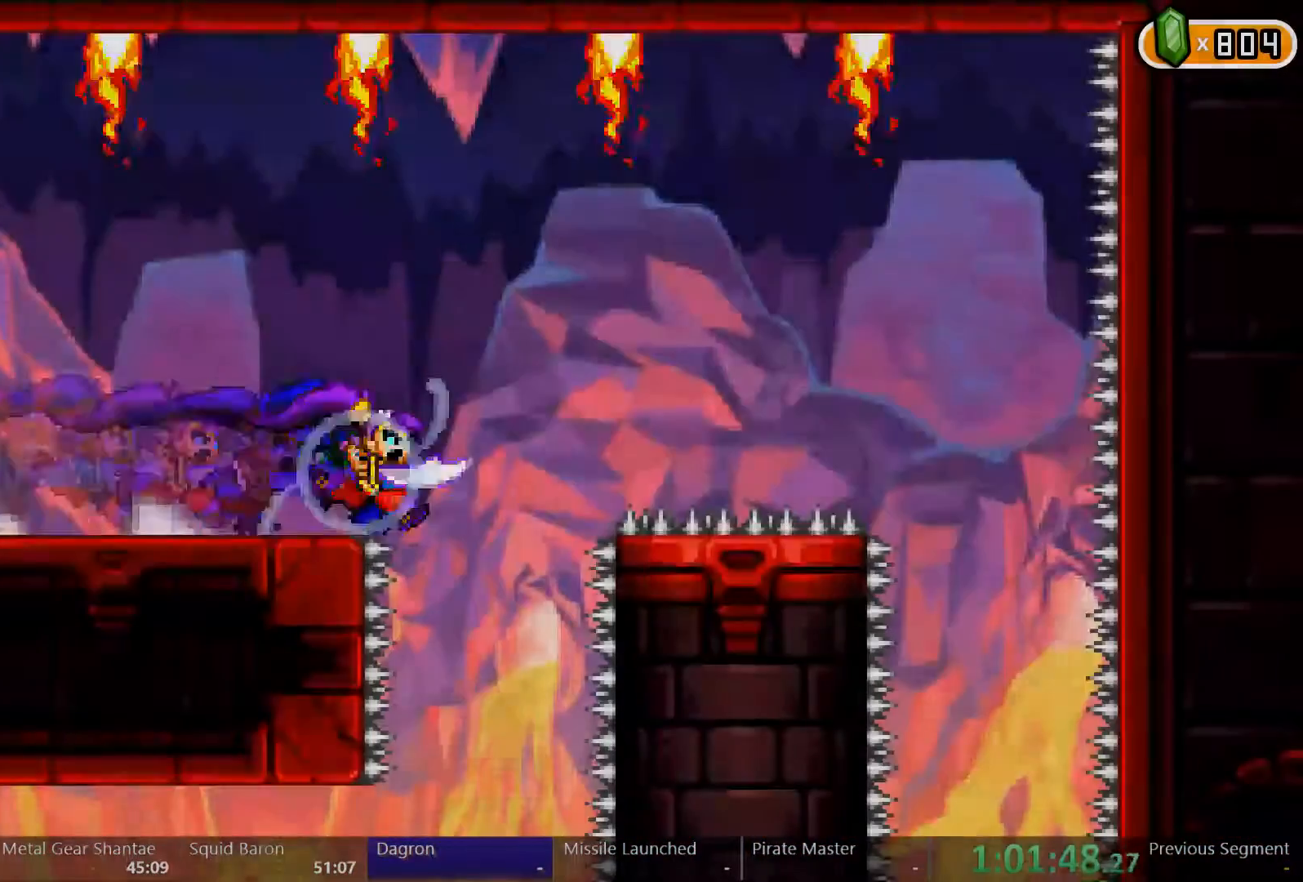
{"dt_ms": 1000, "buttons": ["R2", "DPAD_LEFT"], "left_stick": "center", "right_stick": "center"}
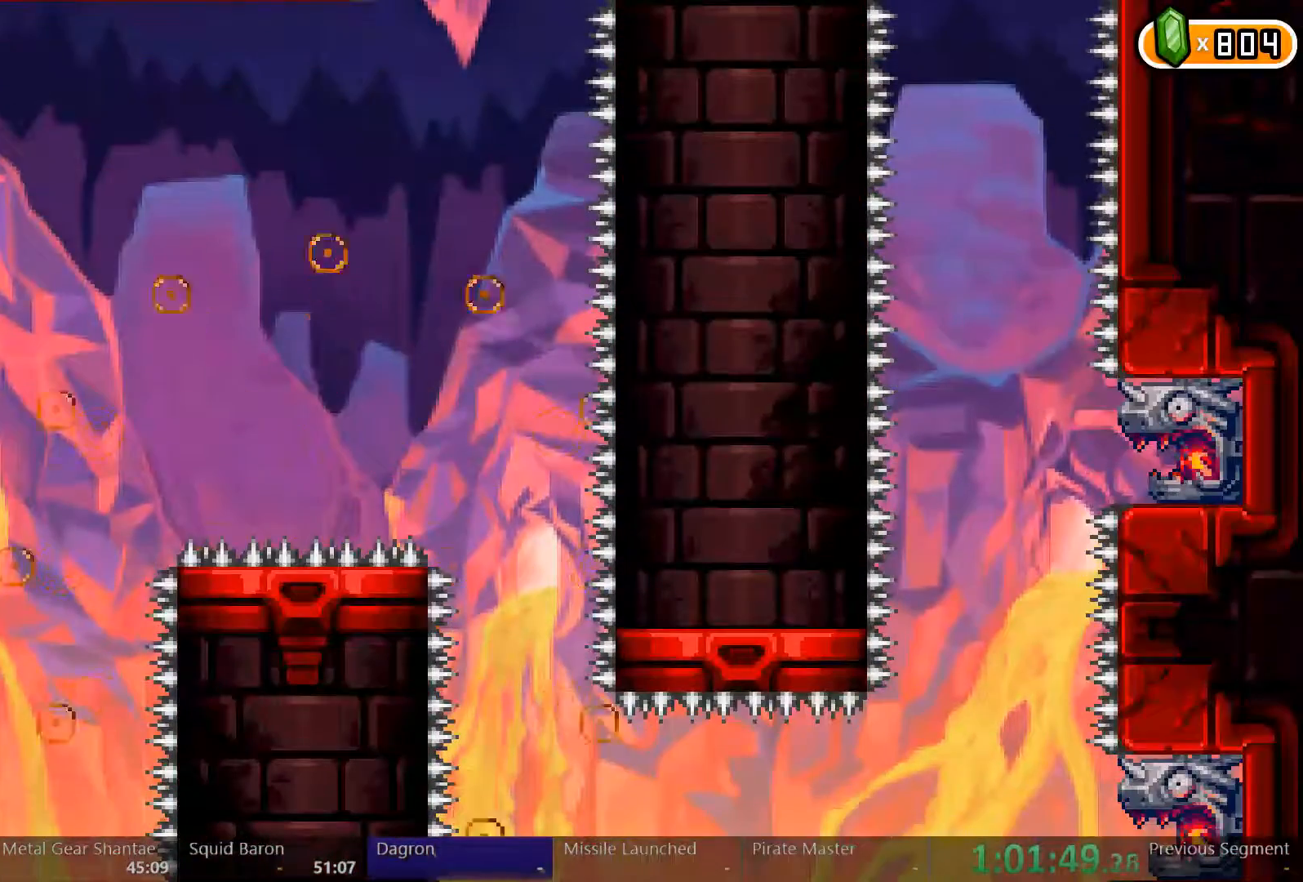
{"dt_ms": 500, "buttons": [], "left_stick": "center", "right_stick": "center"}
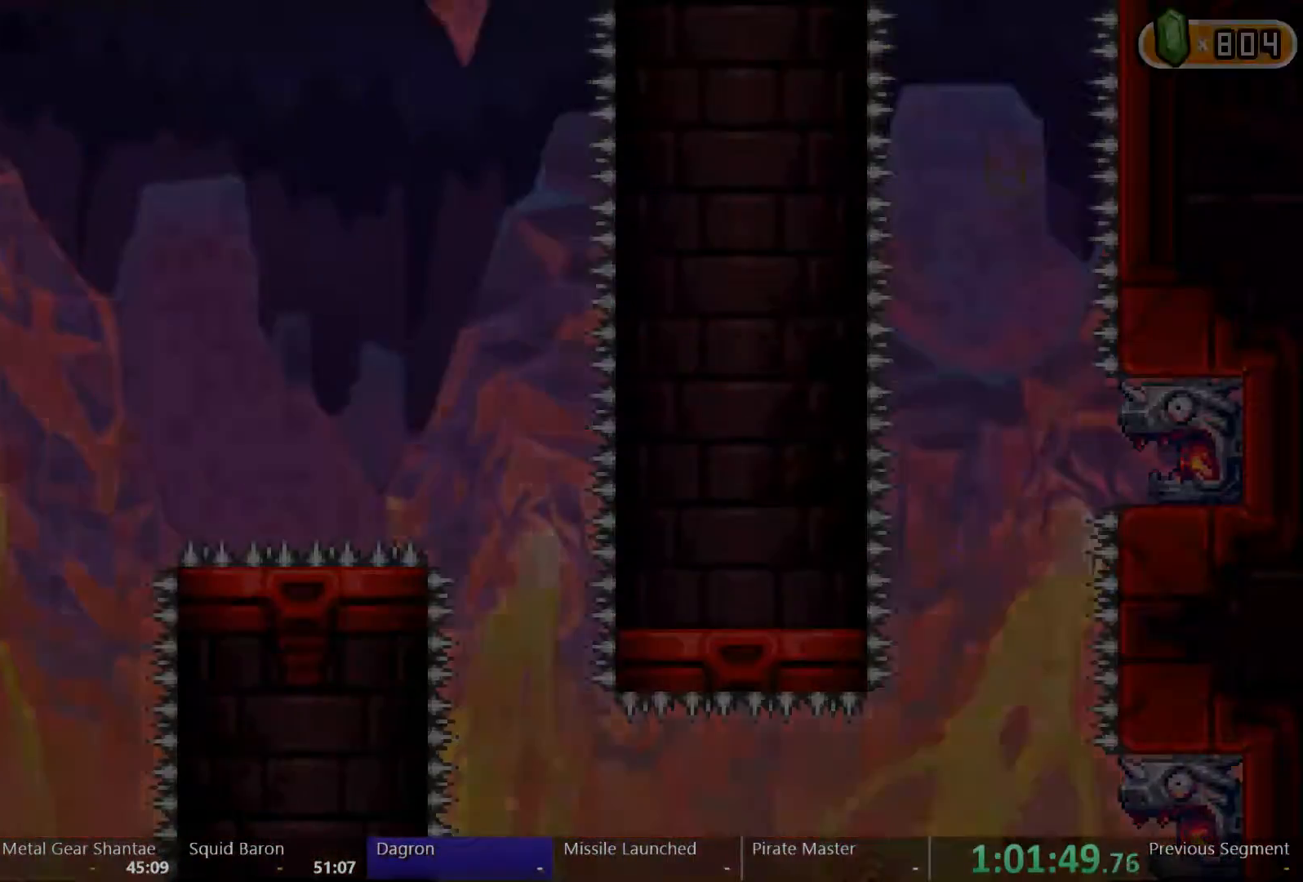
{"dt_ms": 500, "buttons": ["DPAD_LEFT"], "left_stick": "center", "right_stick": "center", "events": [[33, "DPAD_LEFT", "down"]]}
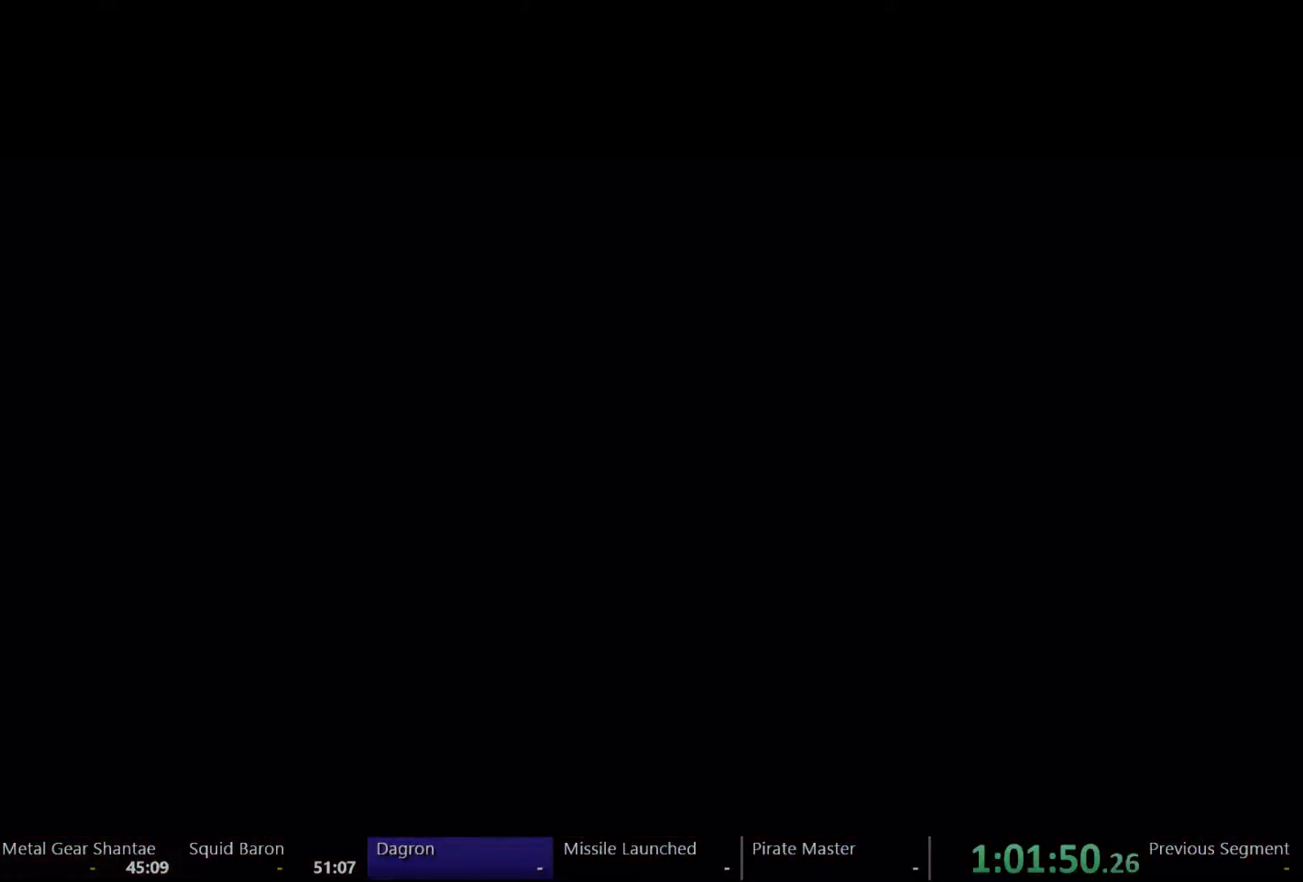
{"dt_ms": 500, "buttons": ["DPAD_LEFT"], "left_stick": "center", "right_stick": "center", "events": []}
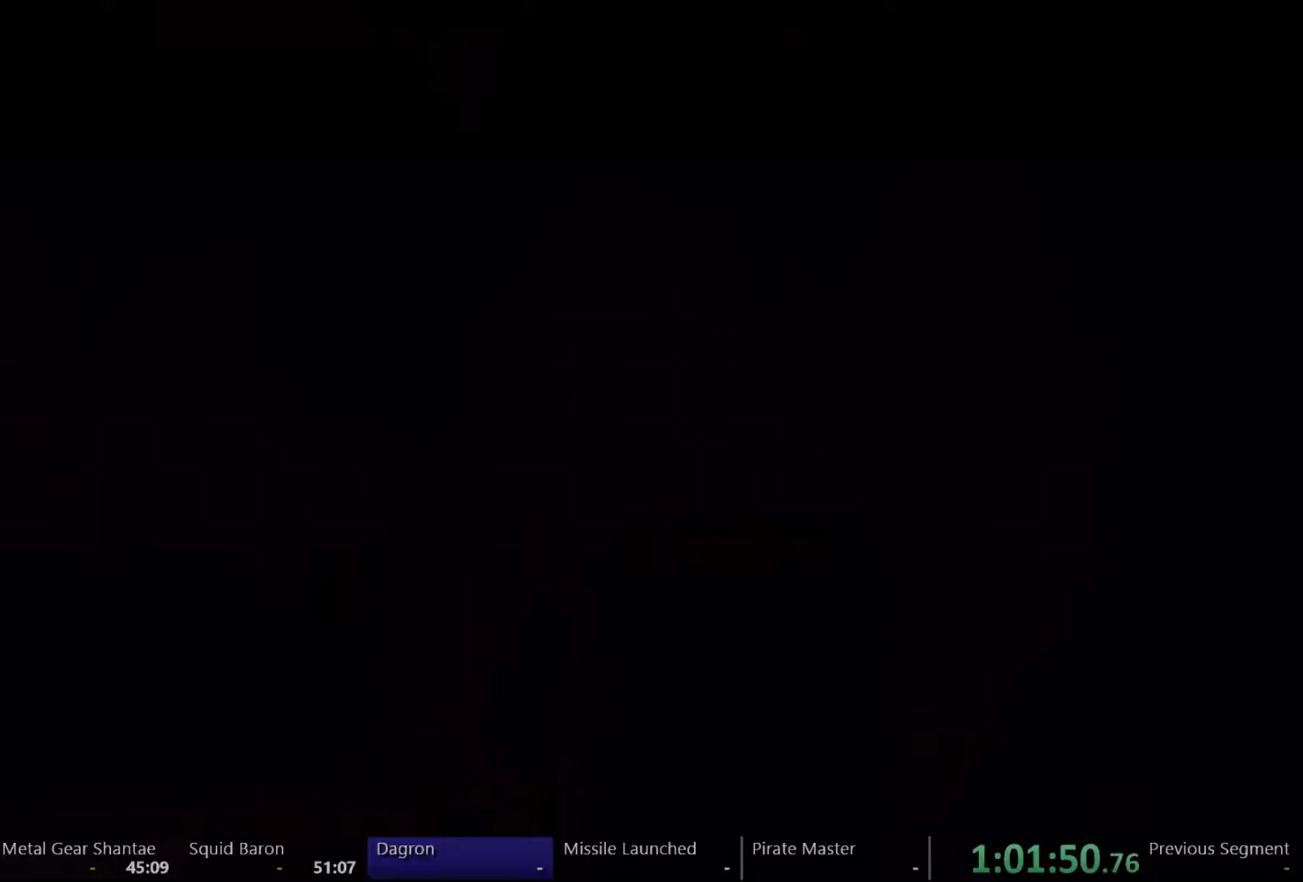
{"dt_ms": 500, "buttons": ["DPAD_LEFT"], "left_stick": "center", "right_stick": "center", "events": []}
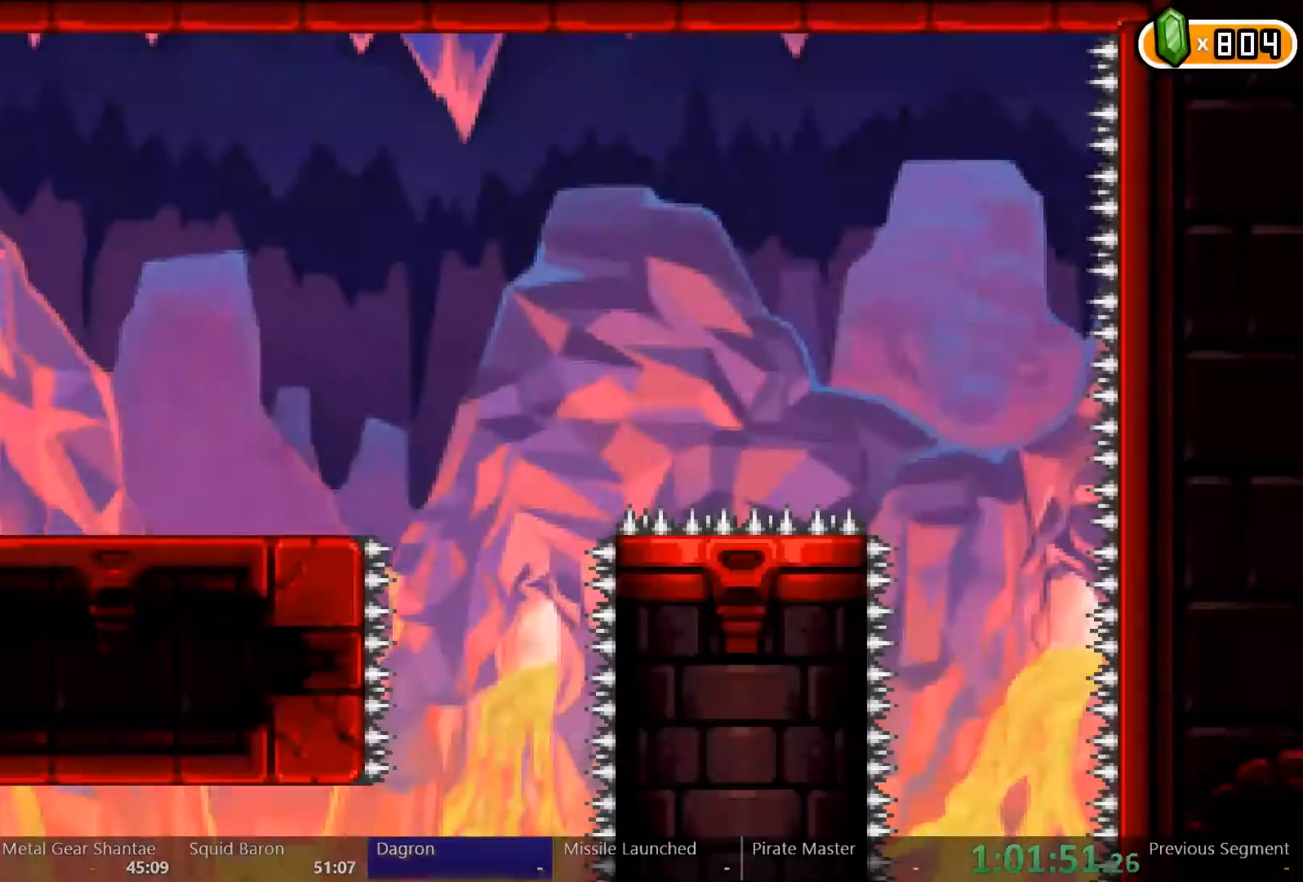
{"dt_ms": 500, "buttons": [], "left_stick": "center", "right_stick": "center", "events": [[467, "DPAD_LEFT", "up"]]}
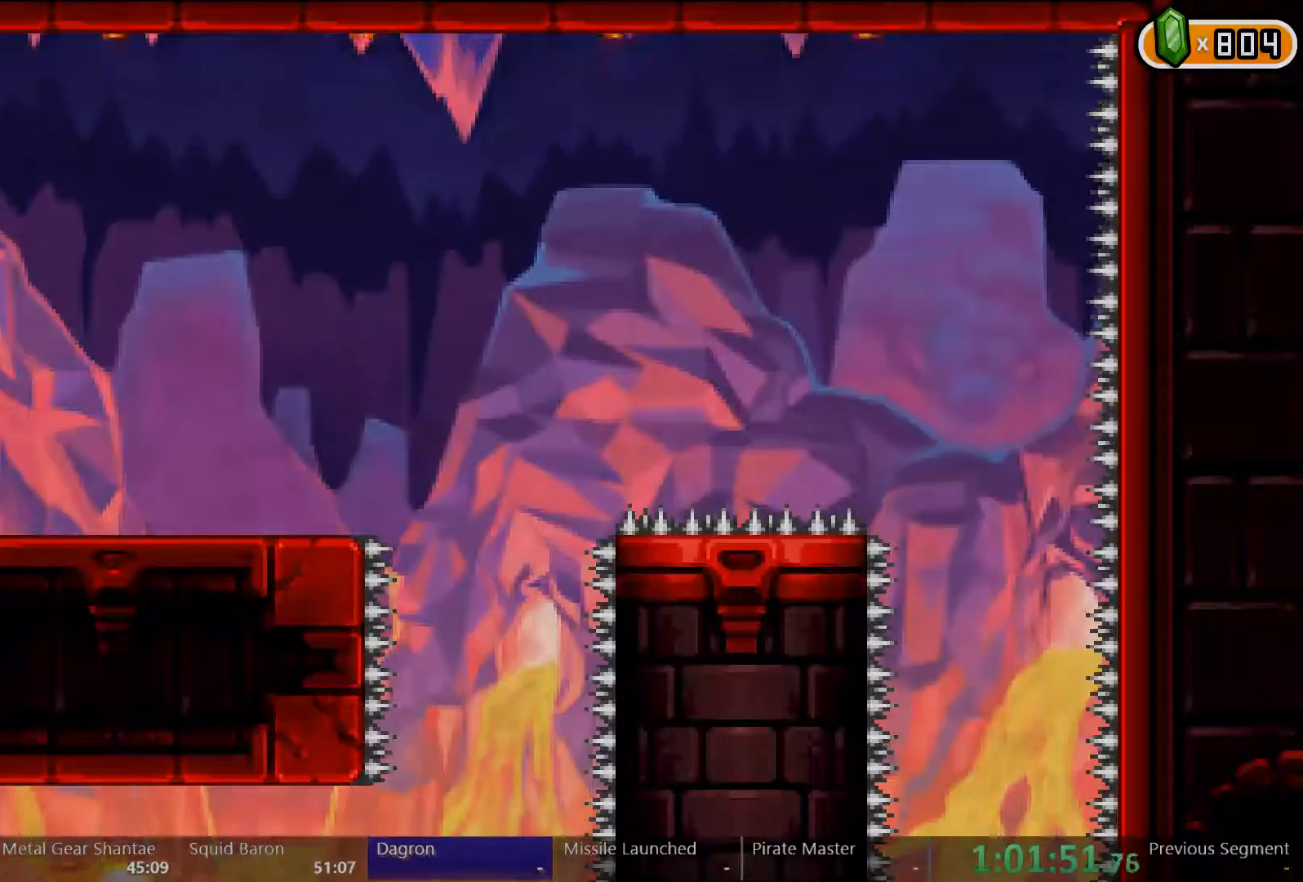
{"dt_ms": 500, "buttons": ["DPAD_RIGHT"], "left_stick": "center", "right_stick": "center", "events": [[100, "DPAD_RIGHT", "down"]]}
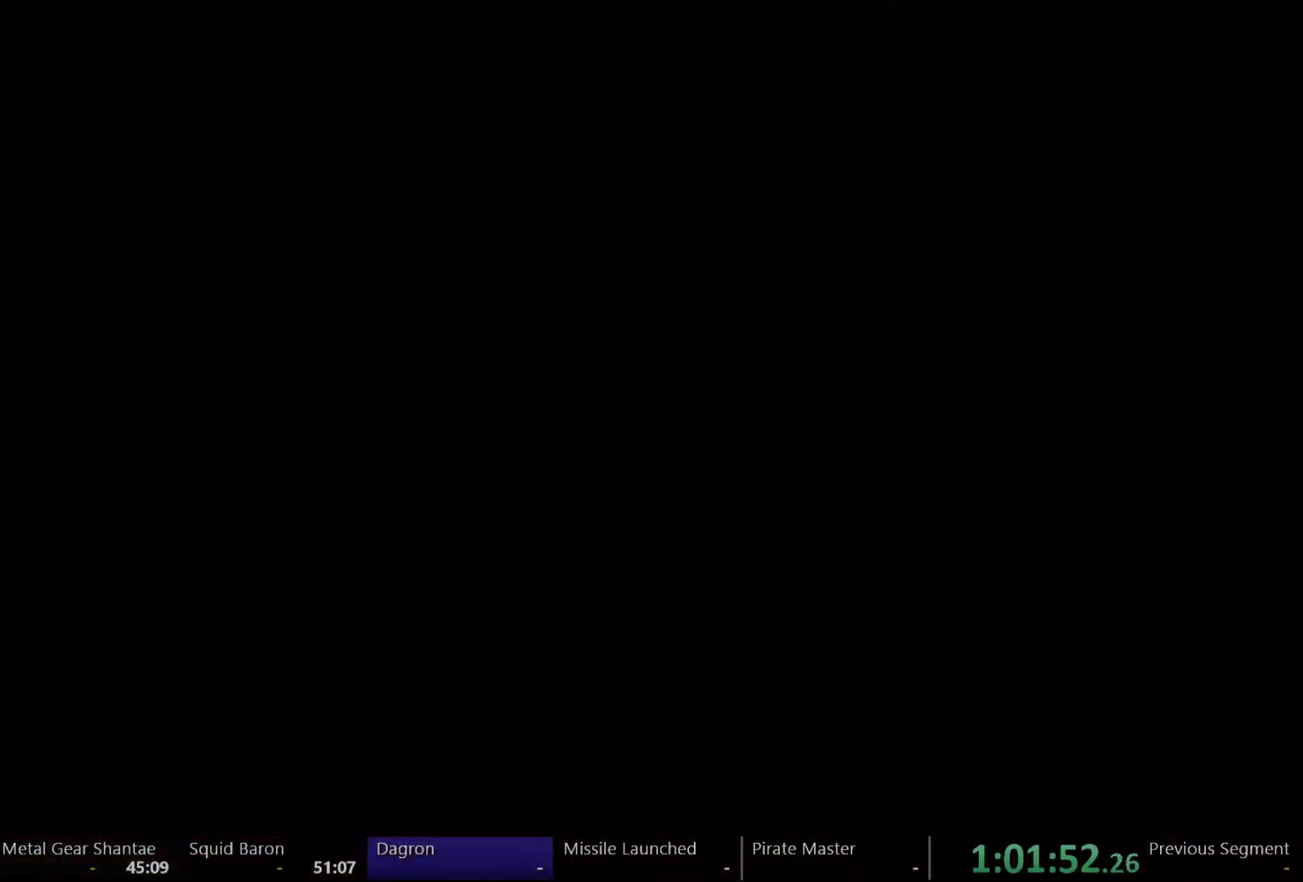
{"dt_ms": 500, "buttons": ["DPAD_RIGHT"], "left_stick": "center", "right_stick": "center", "events": []}
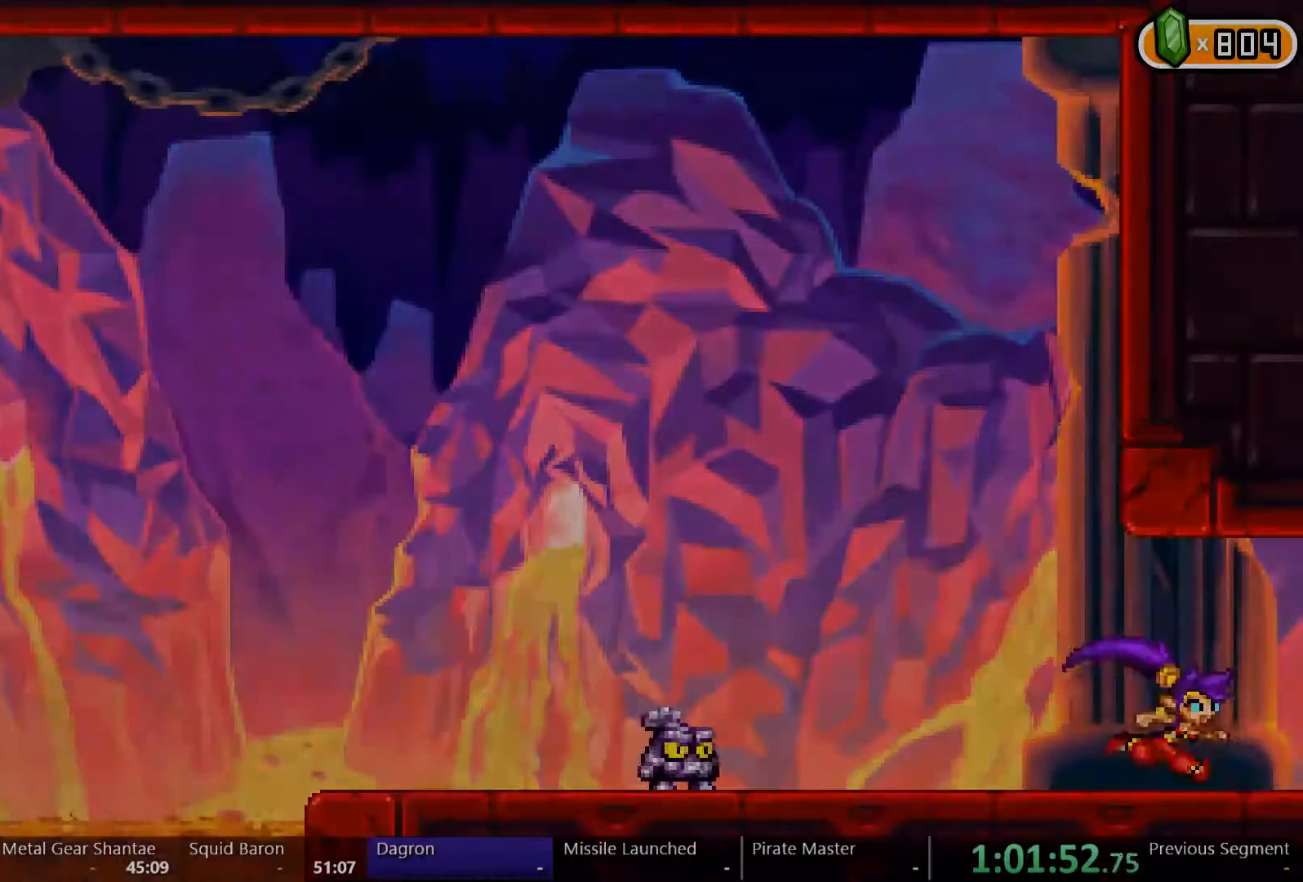
{"dt_ms": 500, "buttons": ["DPAD_RIGHT"], "left_stick": "center", "right_stick": "center", "events": []}